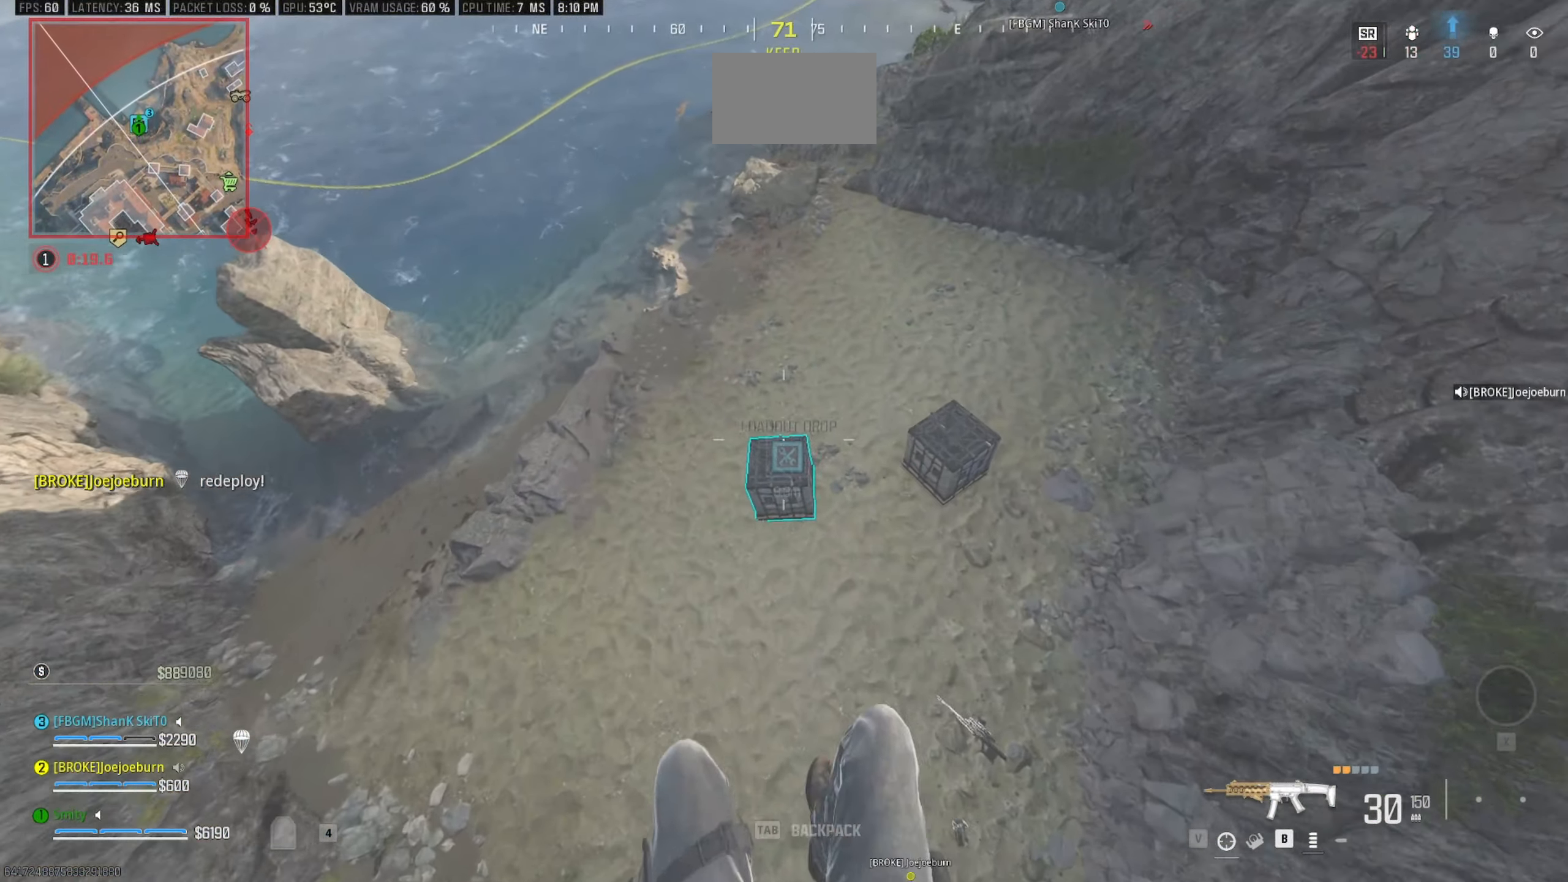
Gameplay with keyboard and mouse; each line is a JSON object with the keys and mouse buttons held at the frame after it. "events" lists presses ("down") and releases ("up") of "1", "2", "3", "4", "5", "a", "alt", "c", "caps_lock", "ctrl", "d", "e", "f", "g", "q", "r", "s", "shift", "space", "t", "tab", "v", "w", "x", "z", "mouse_left", "mouse_wheel" and "mouse_right" between this image and that frame as [ms after this image, input, new state], when the widget could be followed in between. "mouse_left", "mouse_wheel", "mouse_right" = the "left", "wheel", "right" buttons of the "mouse" list. No other keys are recorded. "wheel" means that the mouse wheel is clicked or scrolled. Not read: mouse_move.
{"keys": [], "mouse": [], "events": []}
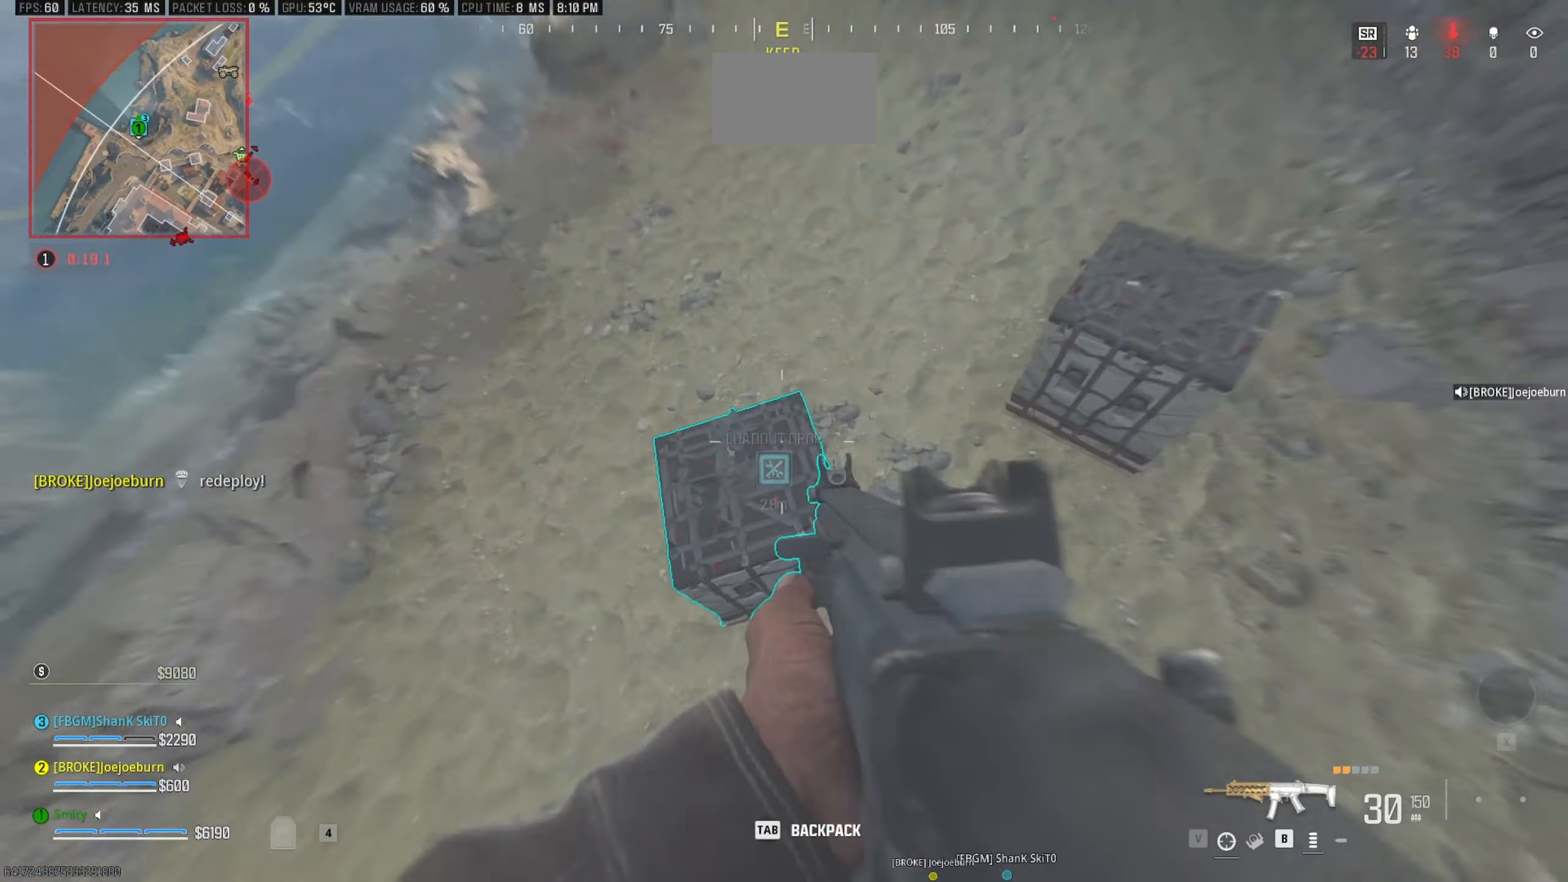
{"keys": ["e"], "mouse": [], "events": [[100, "e", "down"]]}
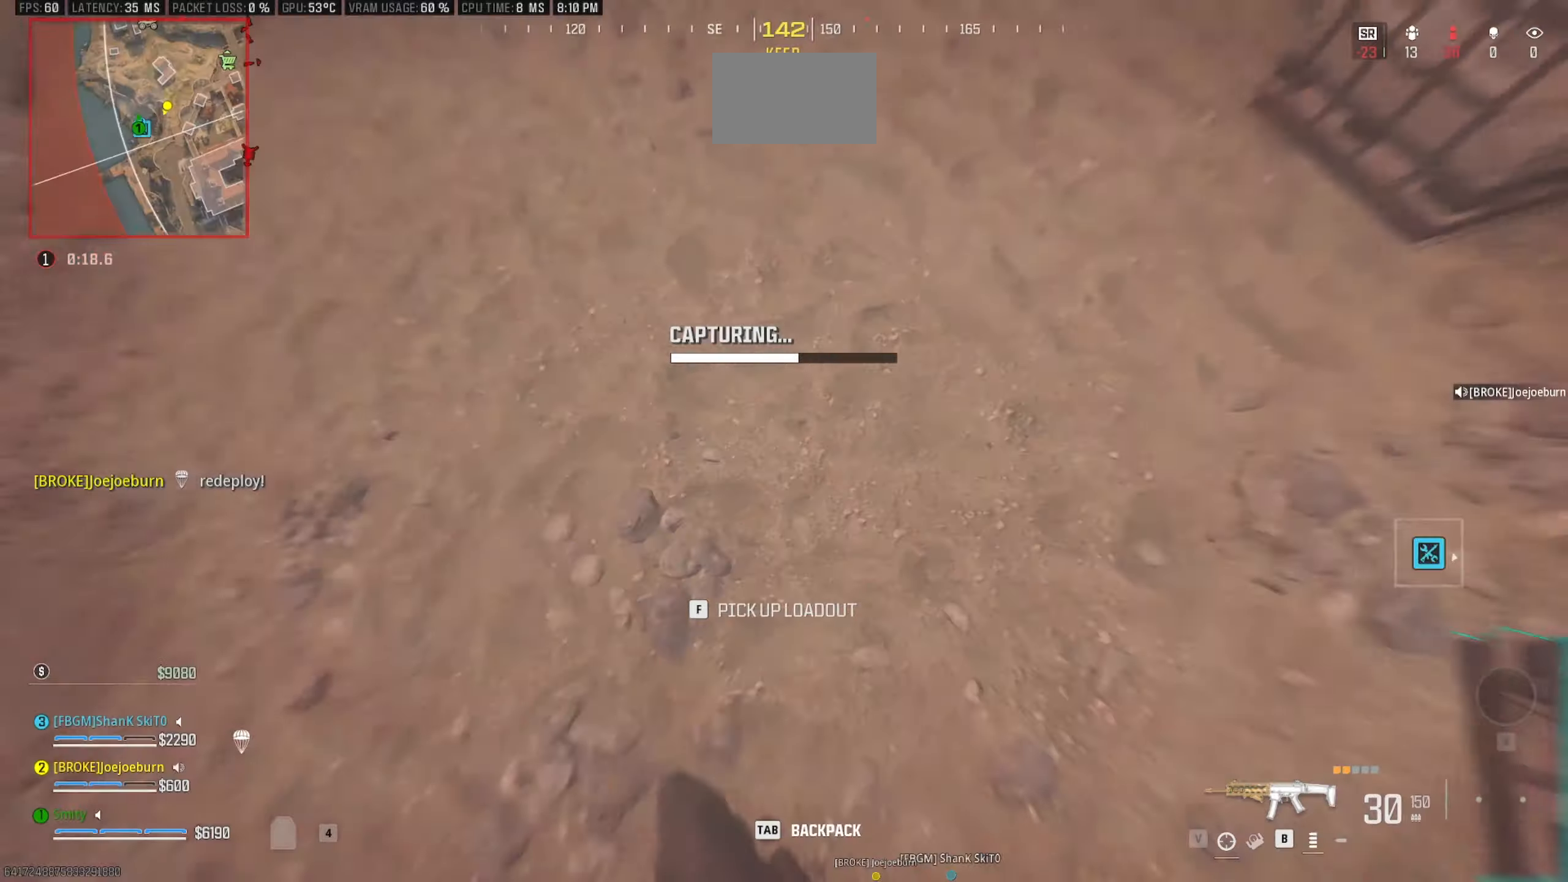
{"keys": [], "mouse": [], "events": [[500, "e", "up"]]}
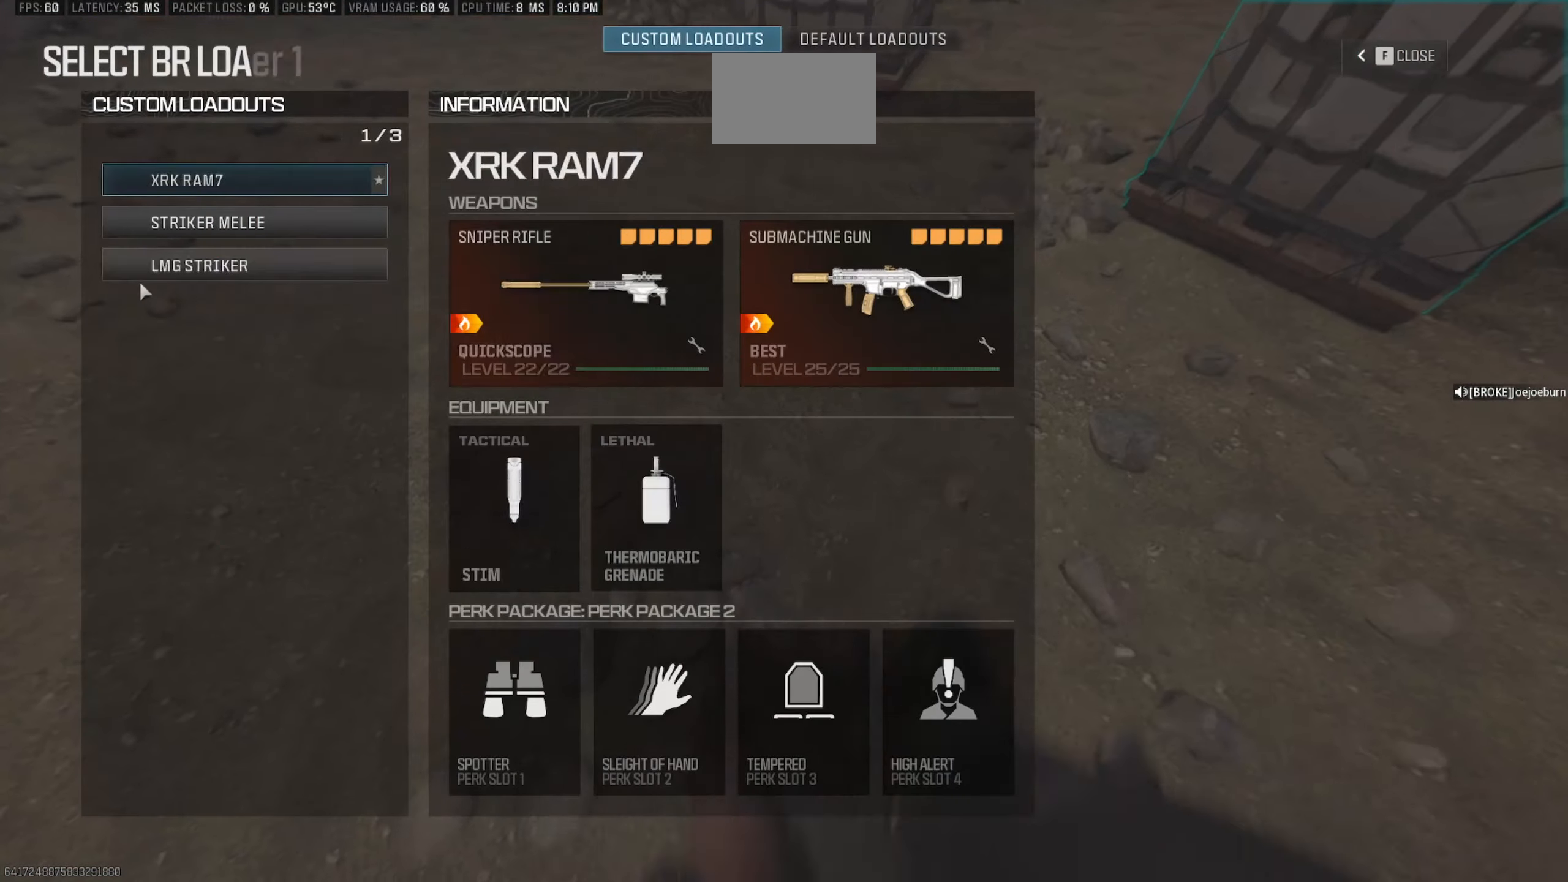
{"keys": [], "mouse": ["left"], "events": [[367, "mouse_left", "down"]]}
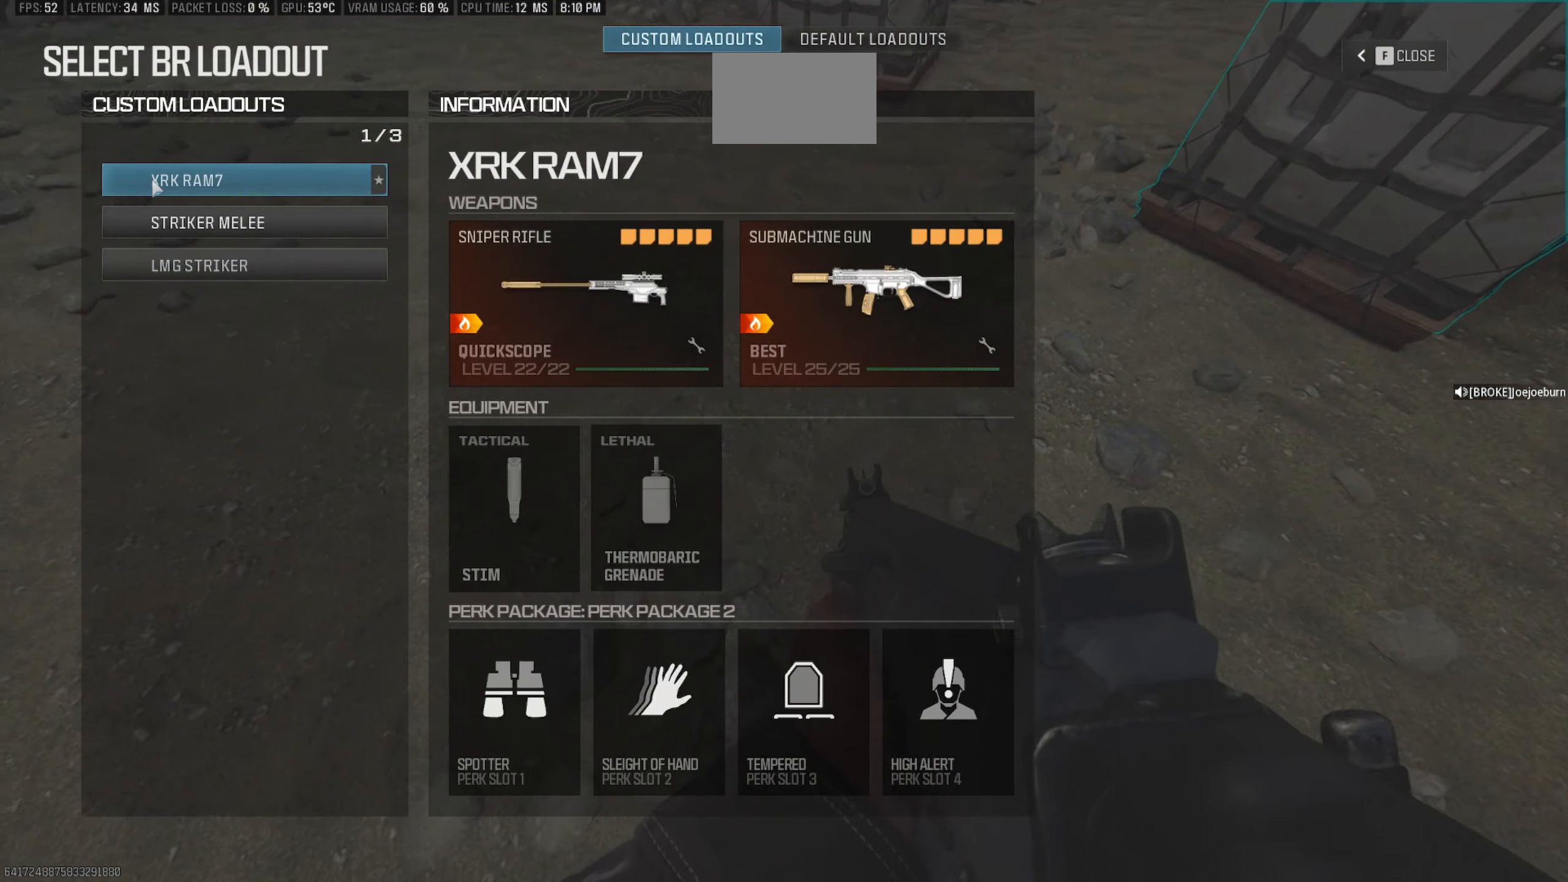
{"keys": ["d", "w"], "mouse": [], "events": [[17, "mouse_left", "up"], [283, "d", "down"], [333, "w", "down"], [383, "shift", "down"], [433, "shift", "up"]]}
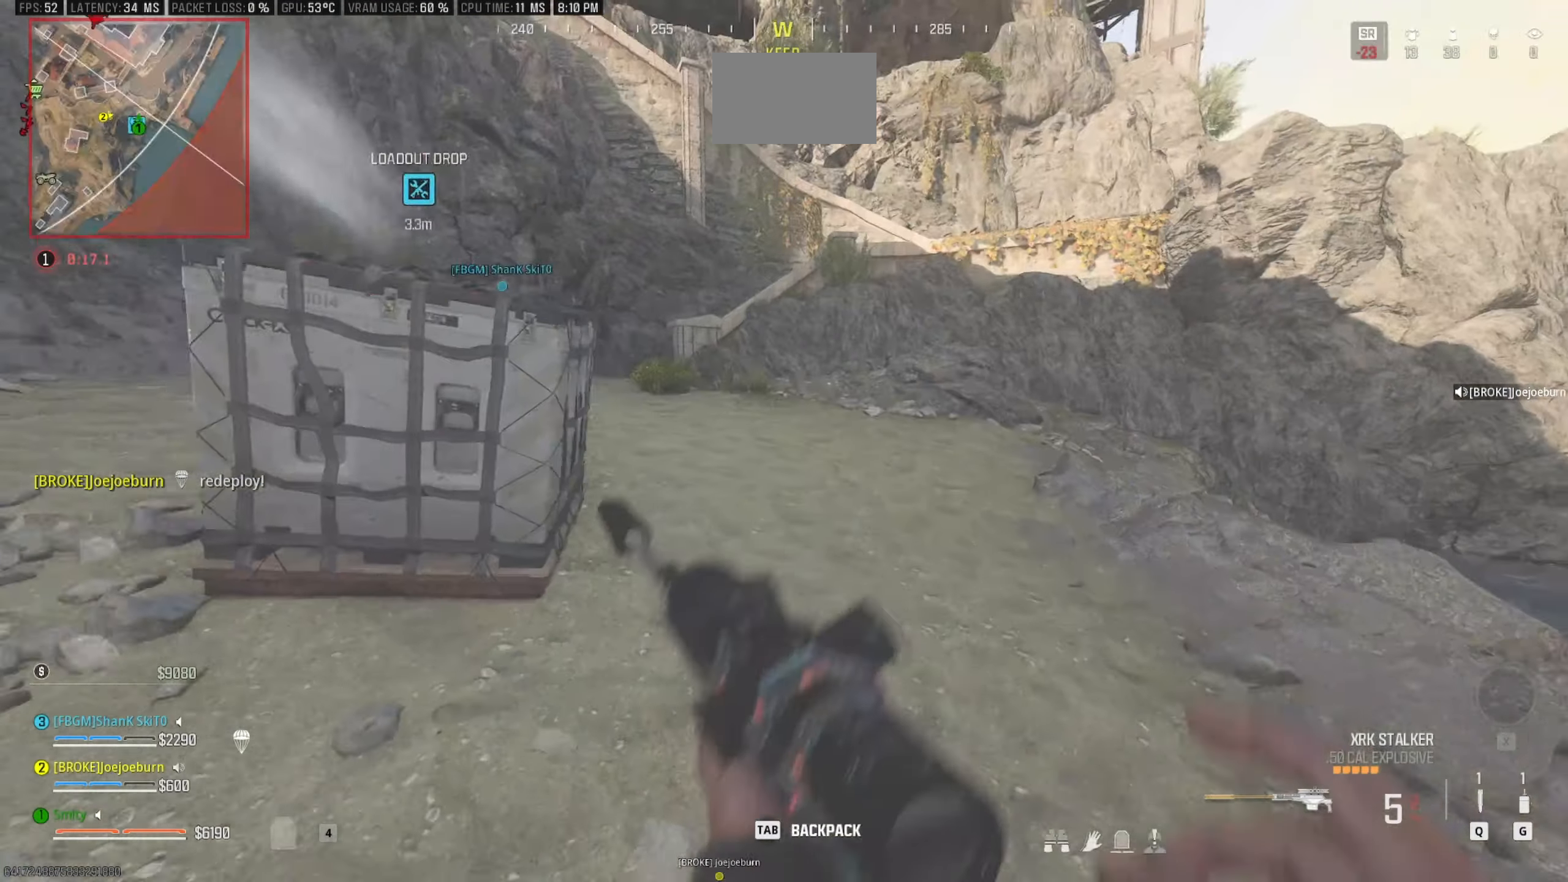
{"keys": ["w"], "mouse": [], "events": [[33, "shift", "down"], [117, "a", "down"], [167, "shift", "up"], [300, "a", "up"], [300, "d", "up"], [400, "mouse_wheel", "down"], [450, "mouse_wheel", "up"]]}
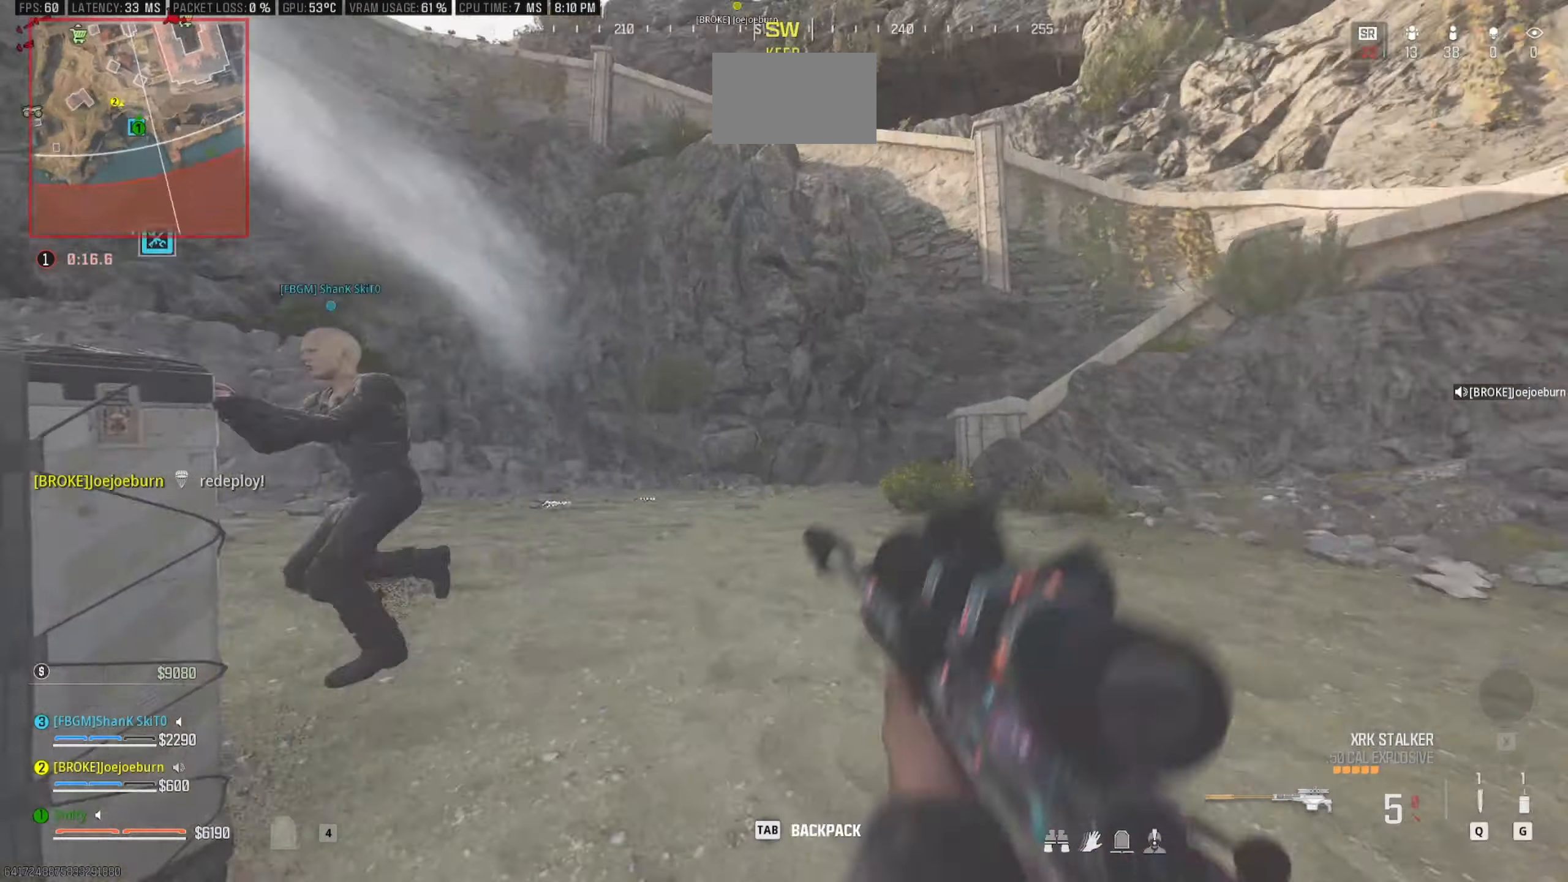
{"keys": ["d"], "mouse": [], "events": [[283, "d", "down"], [367, "w", "up"]]}
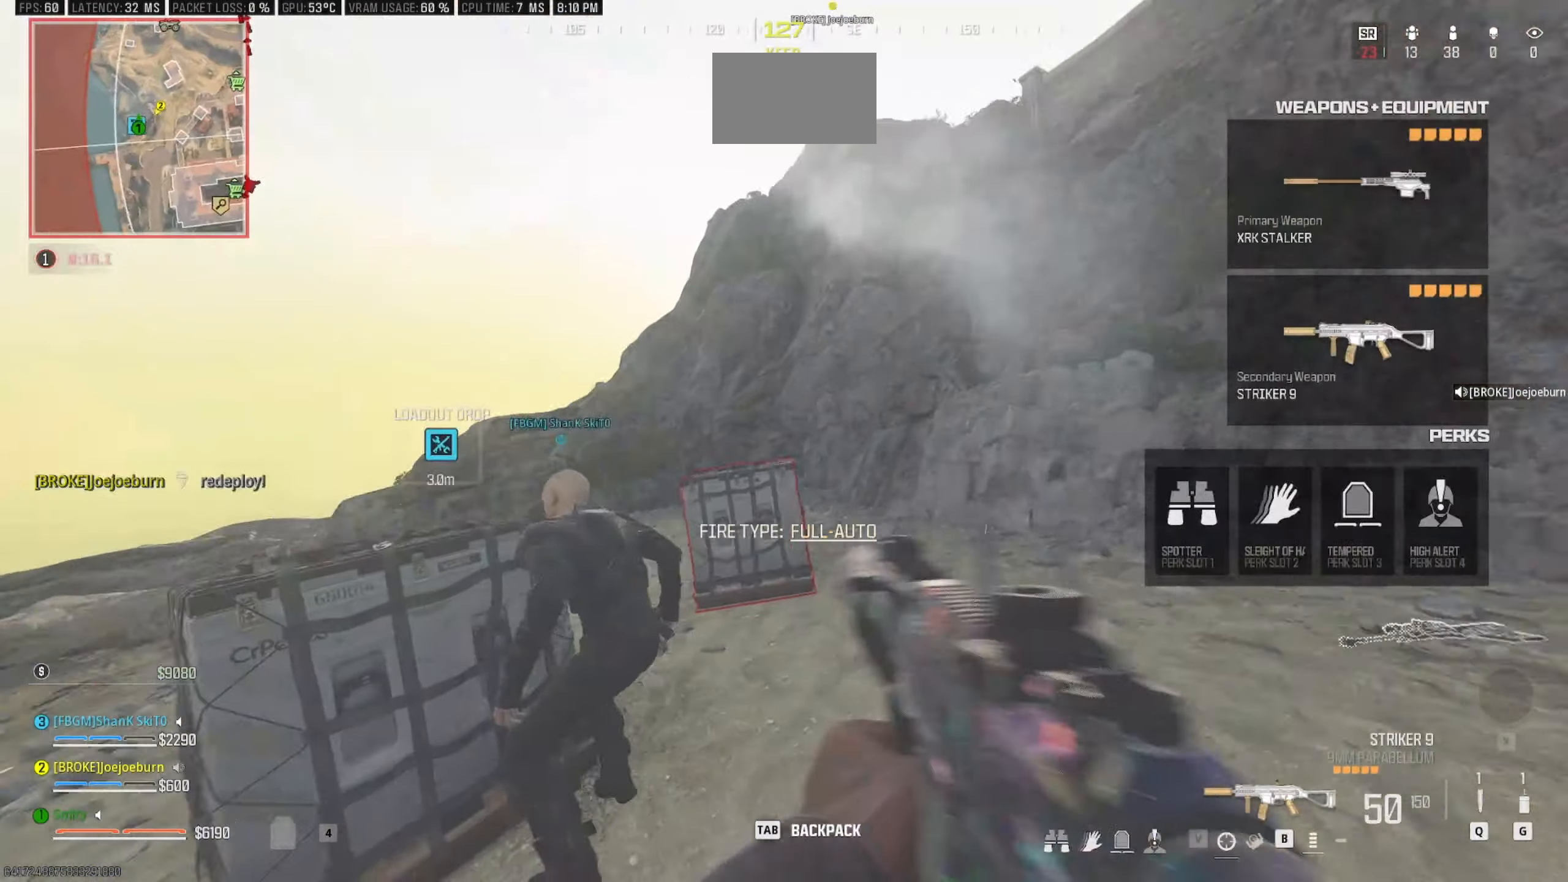
{"keys": ["d", "w"], "mouse": [], "events": [[250, "w", "down"], [383, "shift", "down"], [483, "shift", "up"]]}
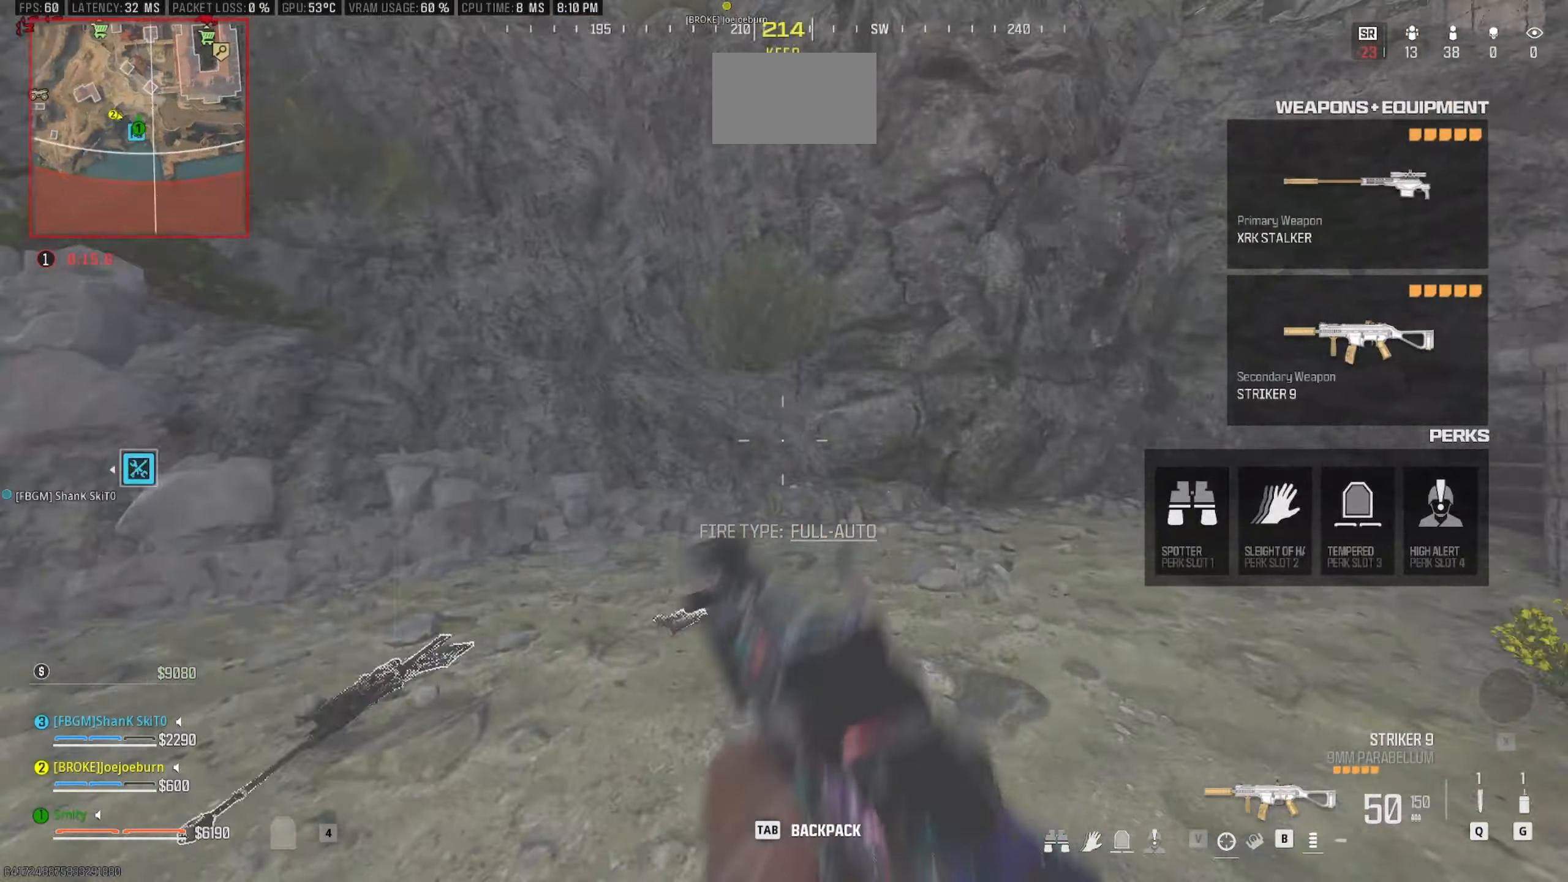
{"keys": ["w"], "mouse": [], "events": [[117, "shift", "down"], [167, "a", "down"], [217, "d", "up"], [267, "shift", "up"], [350, "a", "up"]]}
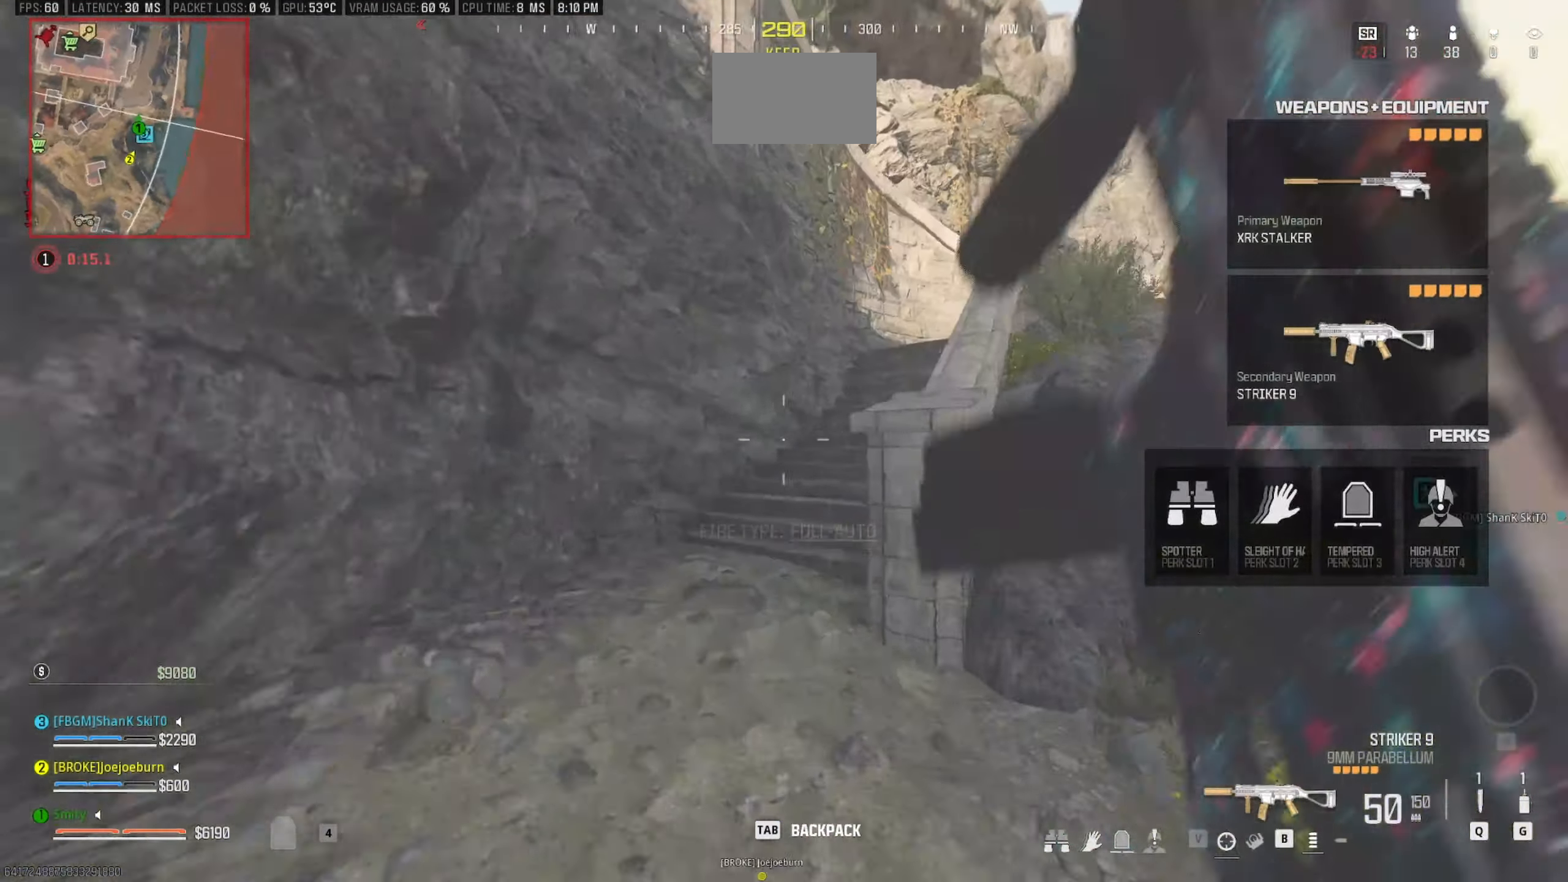
{"keys": ["space", "w"], "mouse": [], "events": [[133, "c", "down"], [267, "c", "up"], [317, "space", "down"], [367, "shift", "down"], [467, "shift", "up"]]}
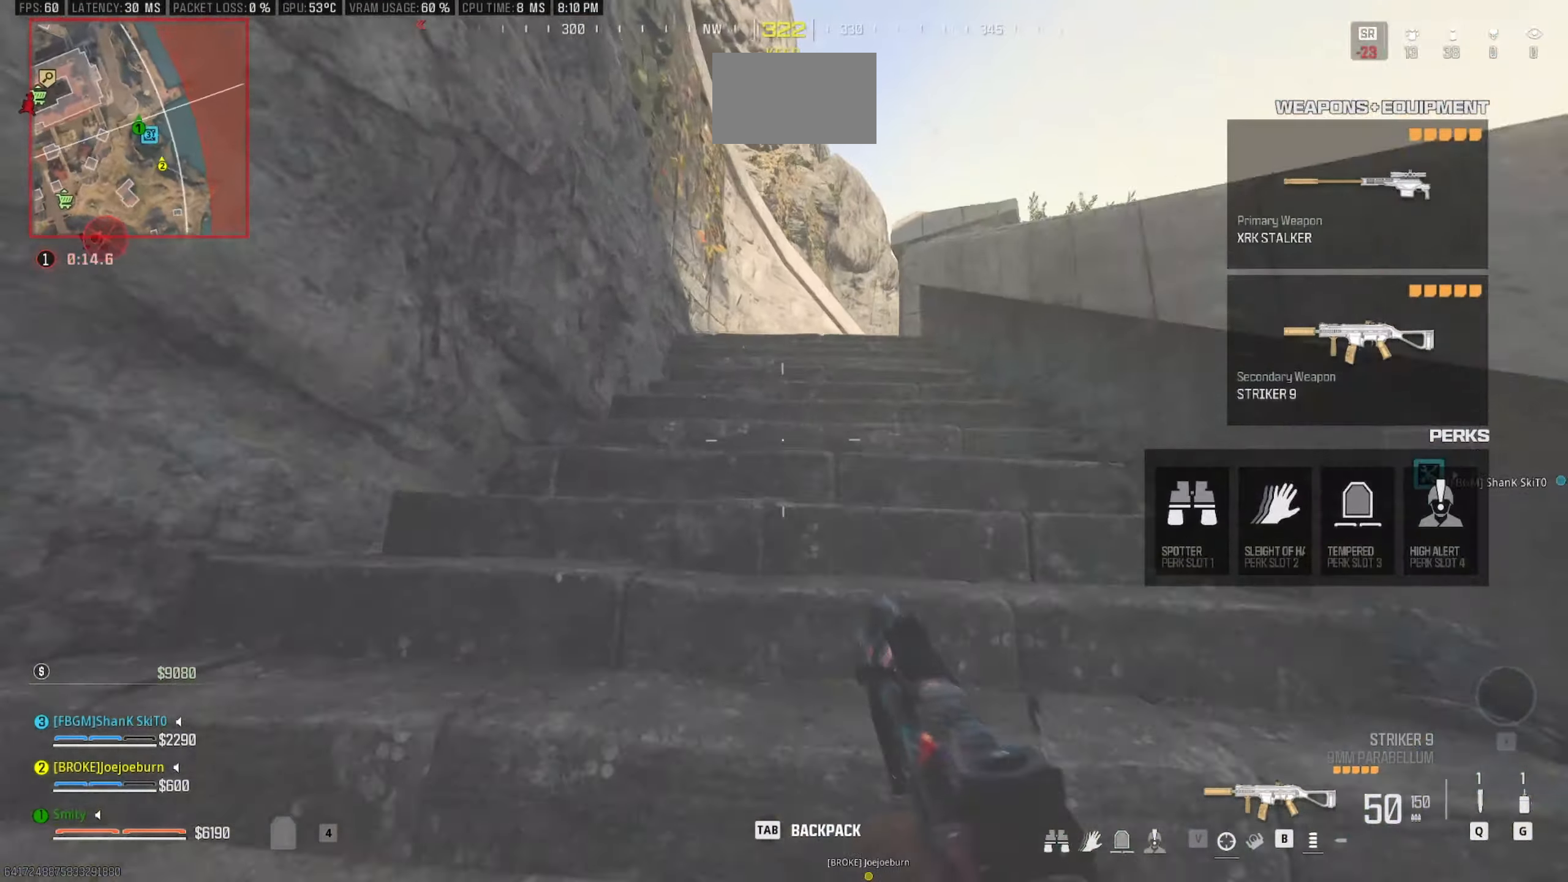
{"keys": ["w"], "mouse": [], "events": [[17, "space", "up"], [200, "shift", "down"], [283, "shift", "up"]]}
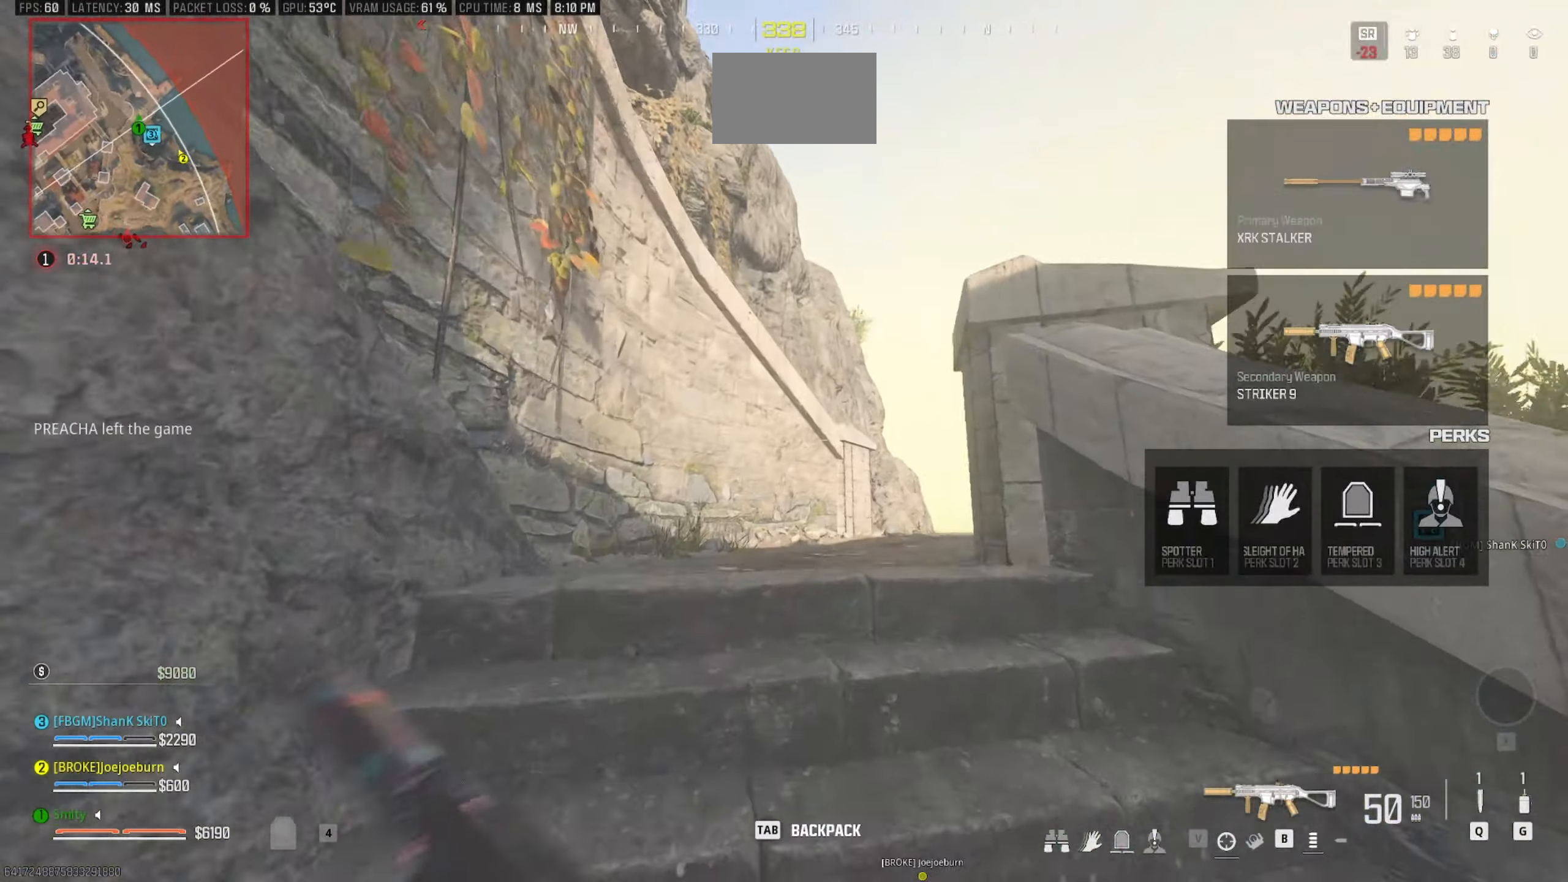
{"keys": ["w"], "mouse": [], "events": [[33, "shift", "down"], [217, "shift", "up"]]}
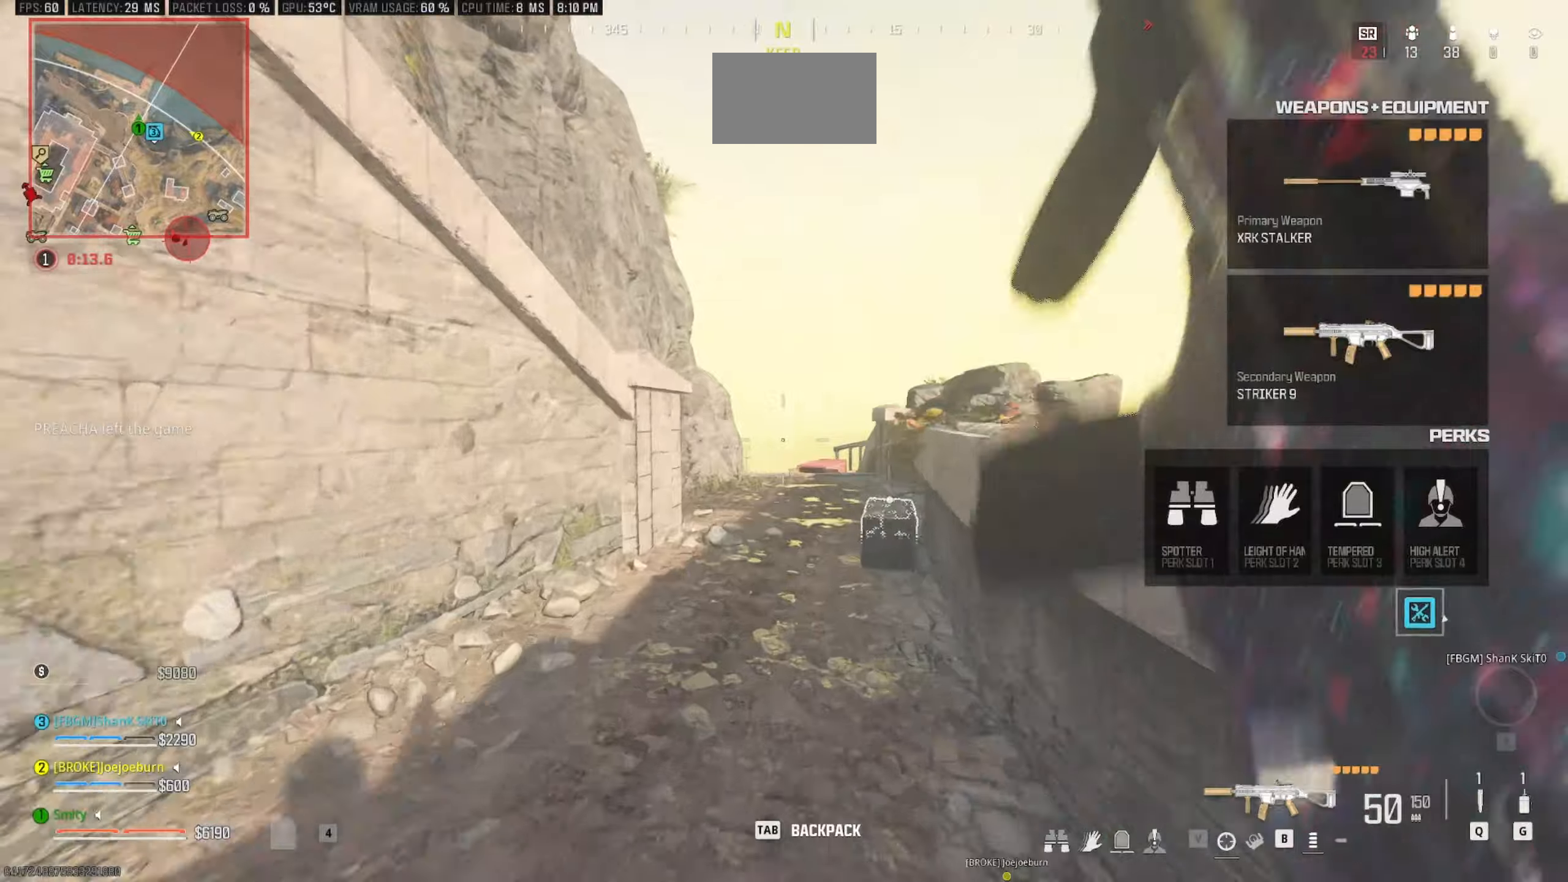
{"keys": ["w"], "mouse": [], "events": [[34, "d", "down"], [134, "d", "up"], [234, "a", "down"], [417, "a", "up"]]}
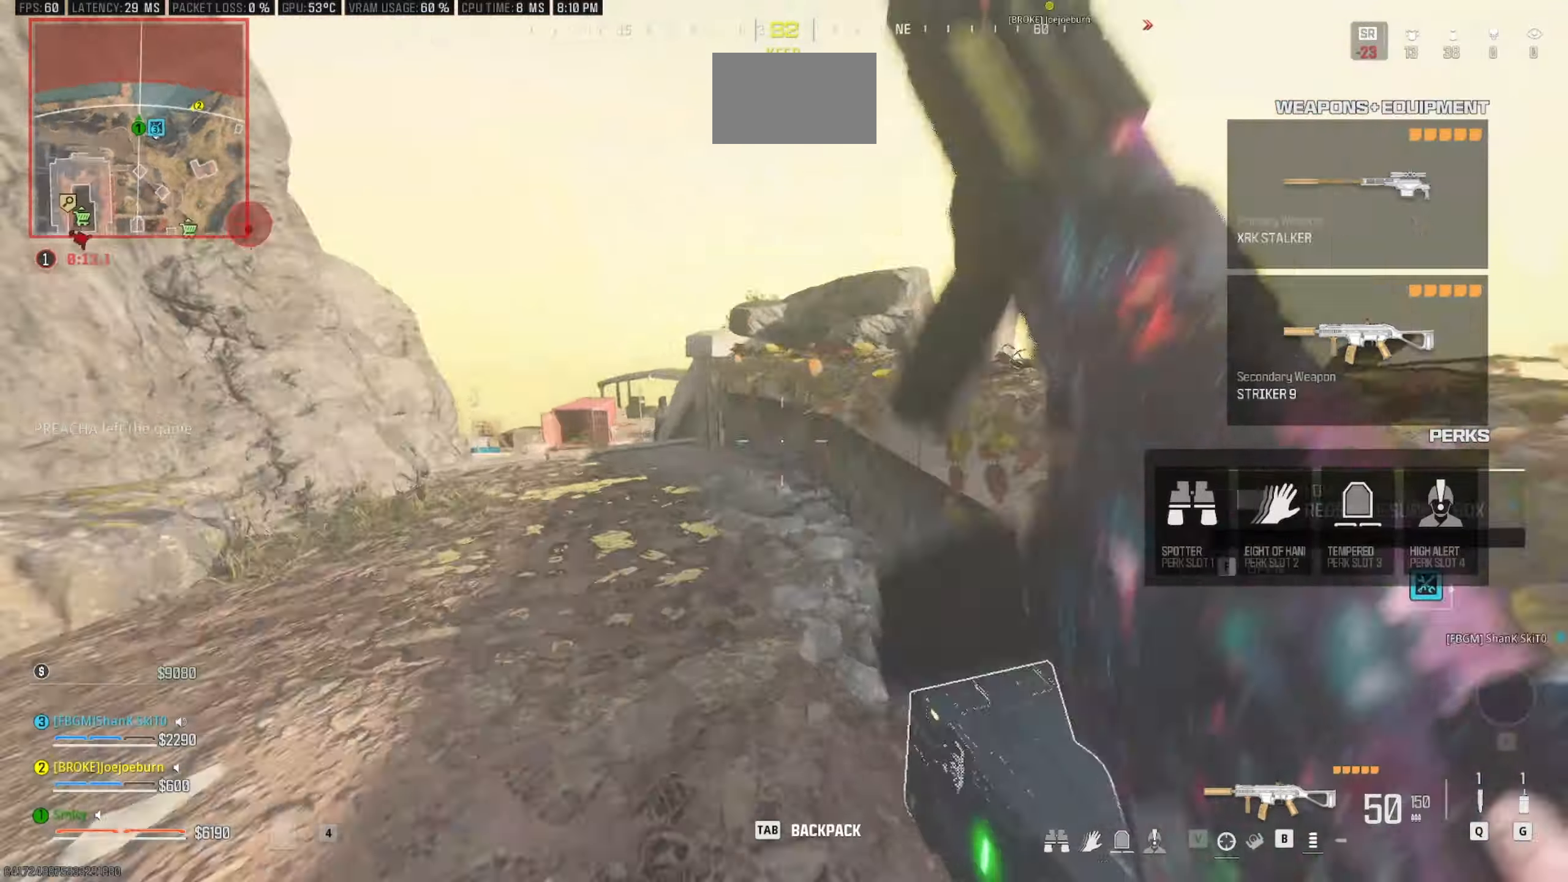
{"keys": ["s"], "mouse": [], "events": [[50, "w", "up"], [150, "e", "down"], [284, "e", "up"], [334, "s", "down"]]}
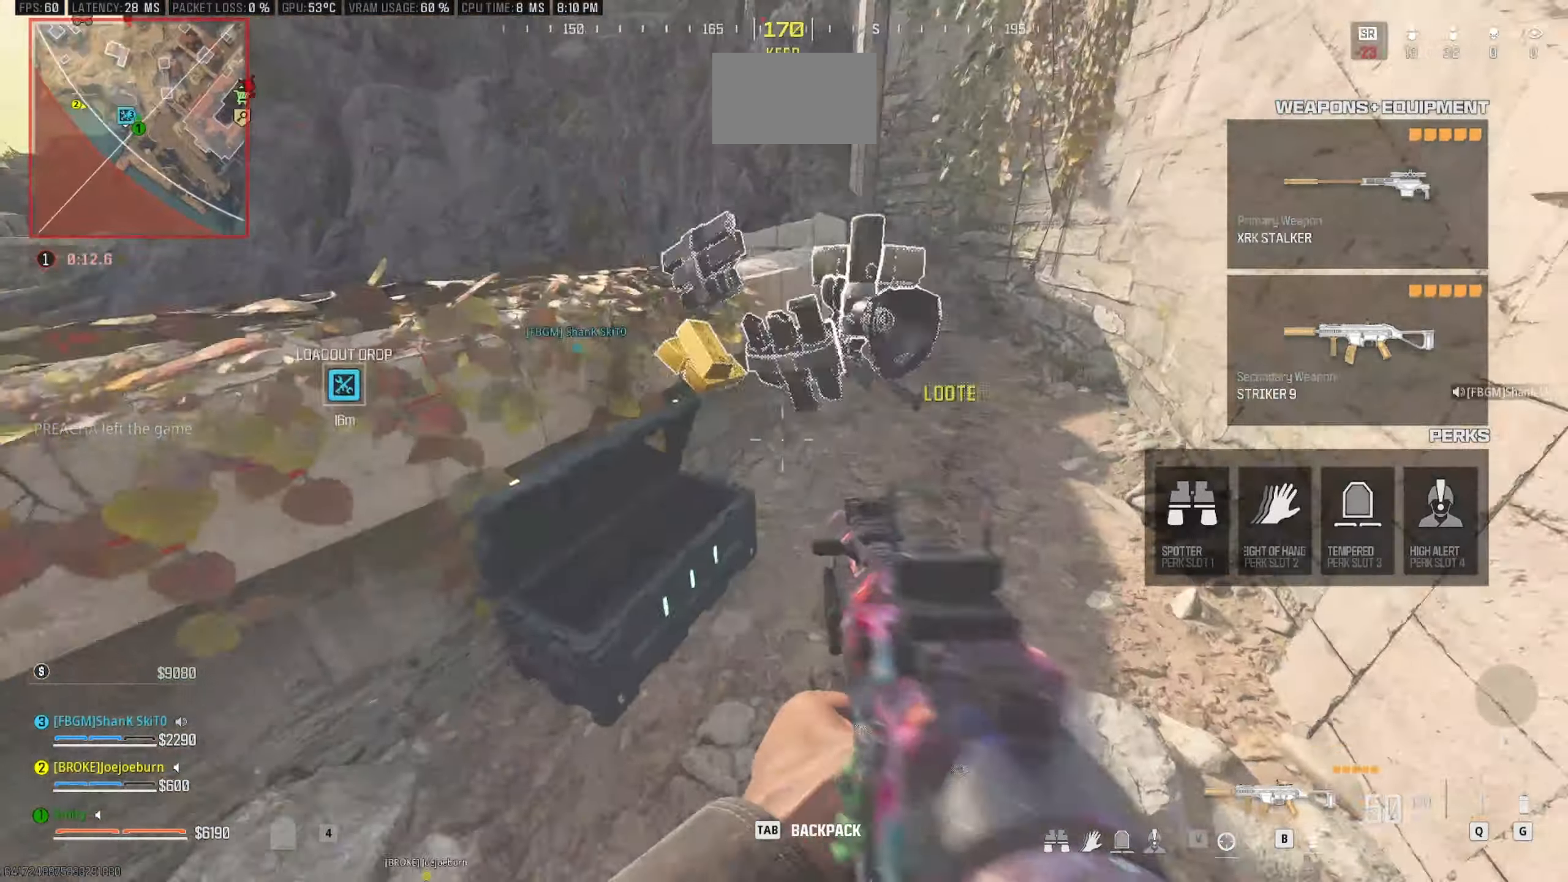
{"keys": ["w"], "mouse": [], "events": [[17, "s", "up"], [67, "d", "down"], [167, "w", "down"], [267, "d", "up"], [350, "a", "down"], [450, "a", "up"]]}
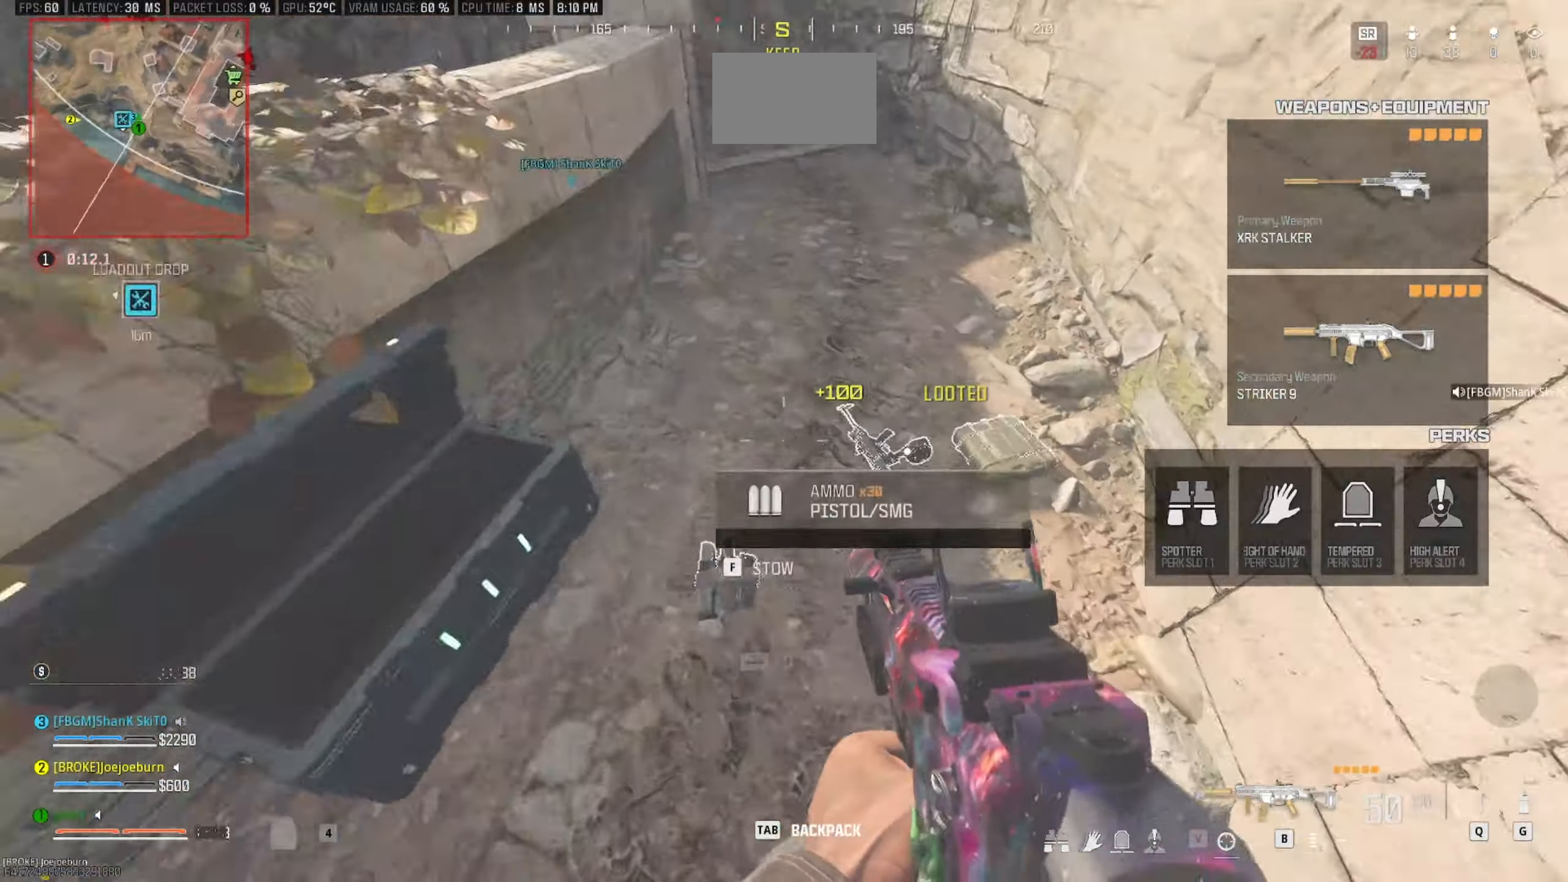
{"keys": ["d", "w"], "mouse": [], "events": [[184, "w", "up"], [234, "d", "down"], [467, "w", "down"]]}
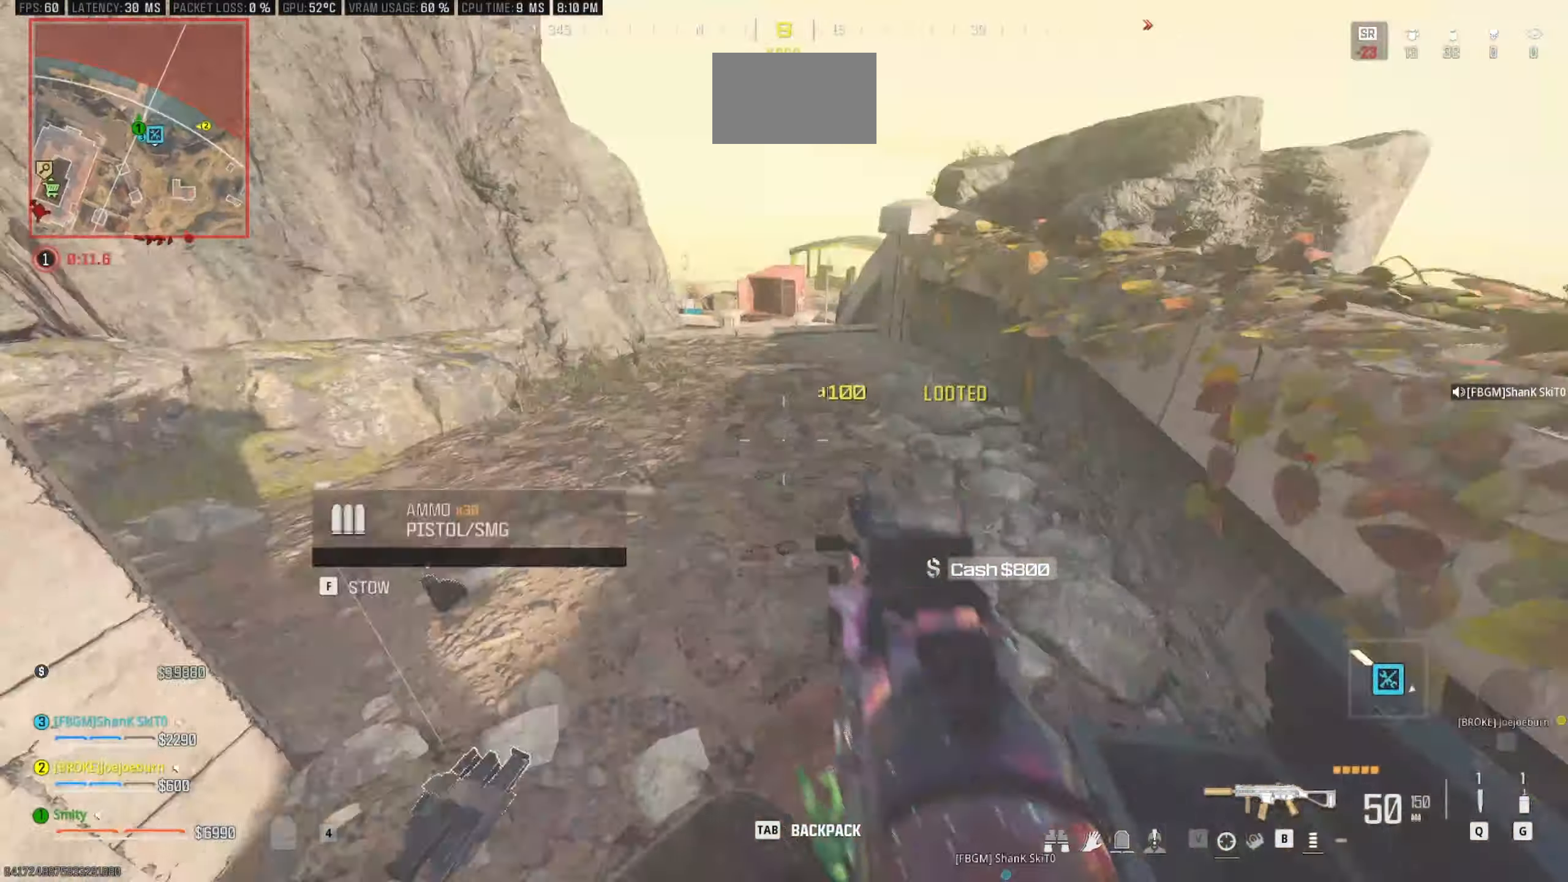
{"keys": ["w"], "mouse": [], "events": [[17, "shift", "down"], [100, "shift", "up"], [200, "shift", "down"], [250, "a", "down"], [300, "d", "up"], [334, "shift", "up"], [384, "a", "up"]]}
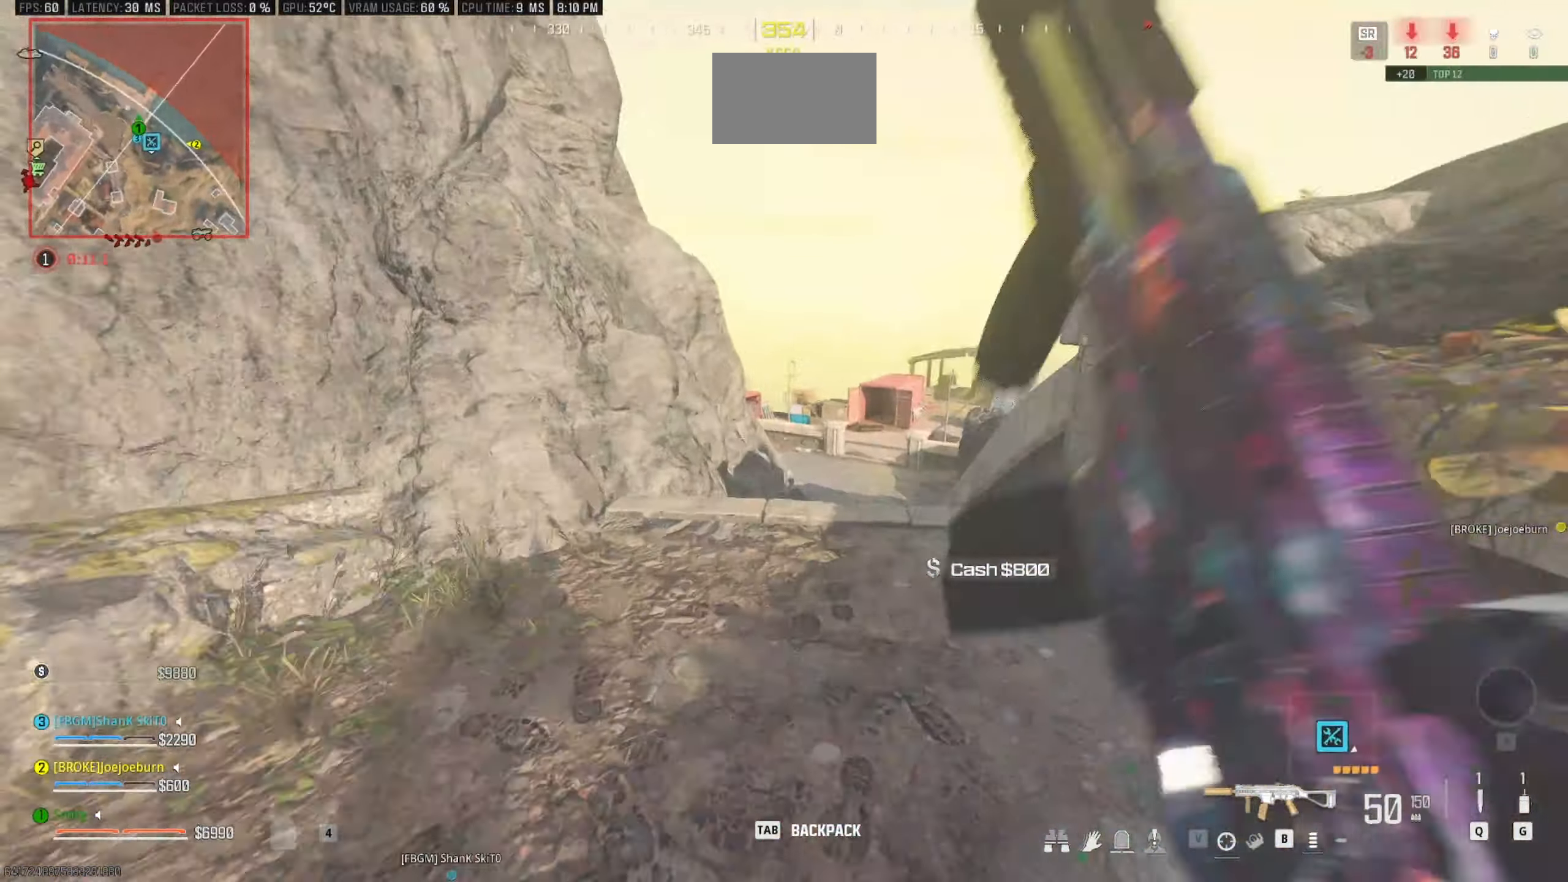
{"keys": ["w"], "mouse": [], "events": []}
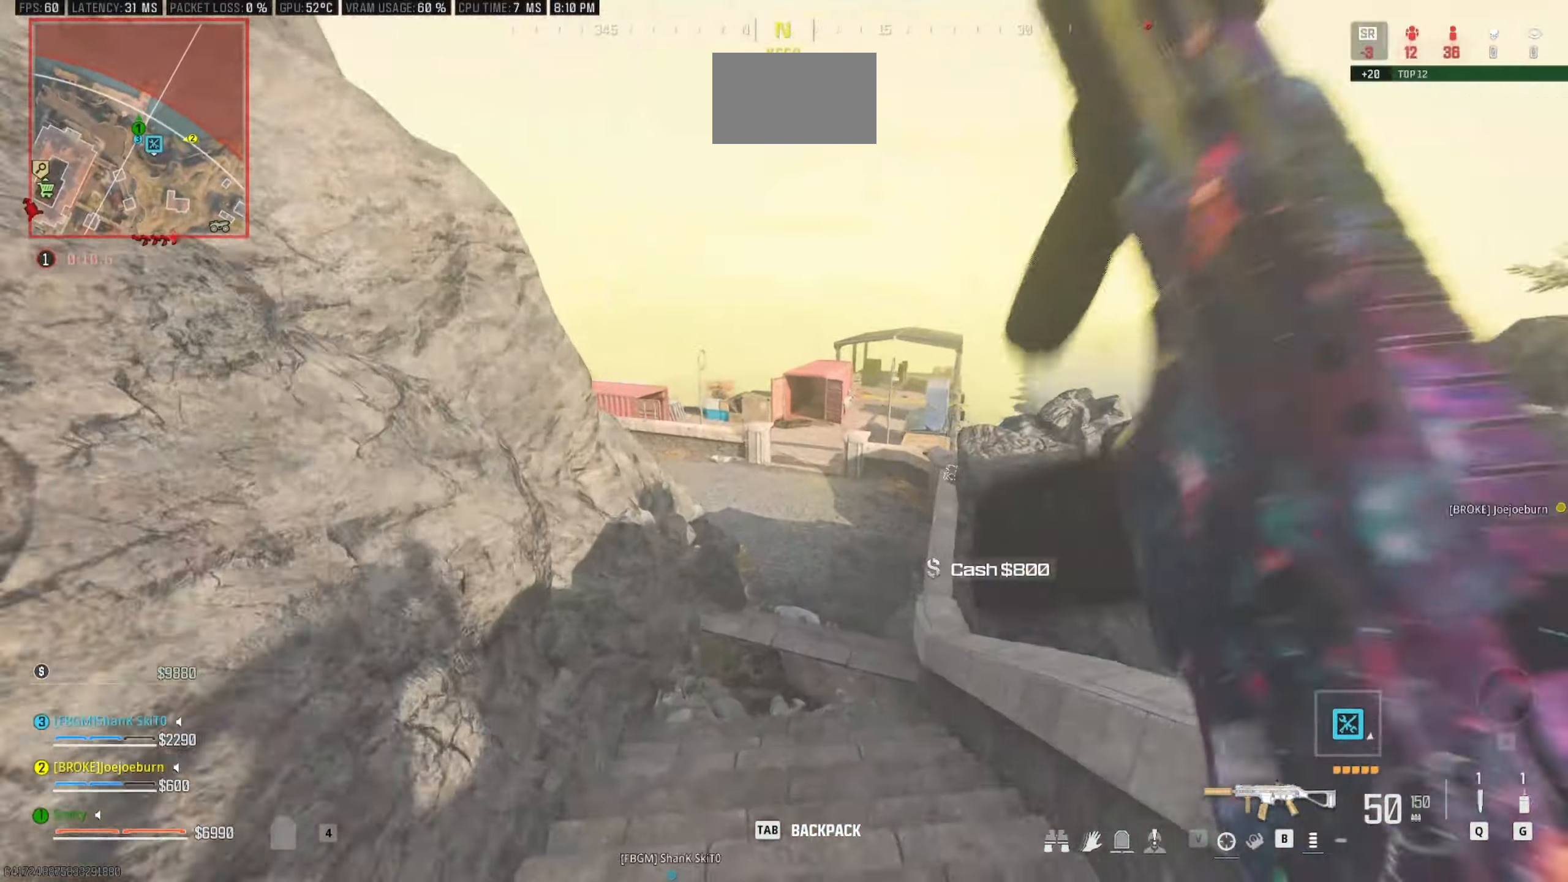
{"keys": ["w"], "mouse": [], "events": [[84, "space", "down"], [234, "space", "up"]]}
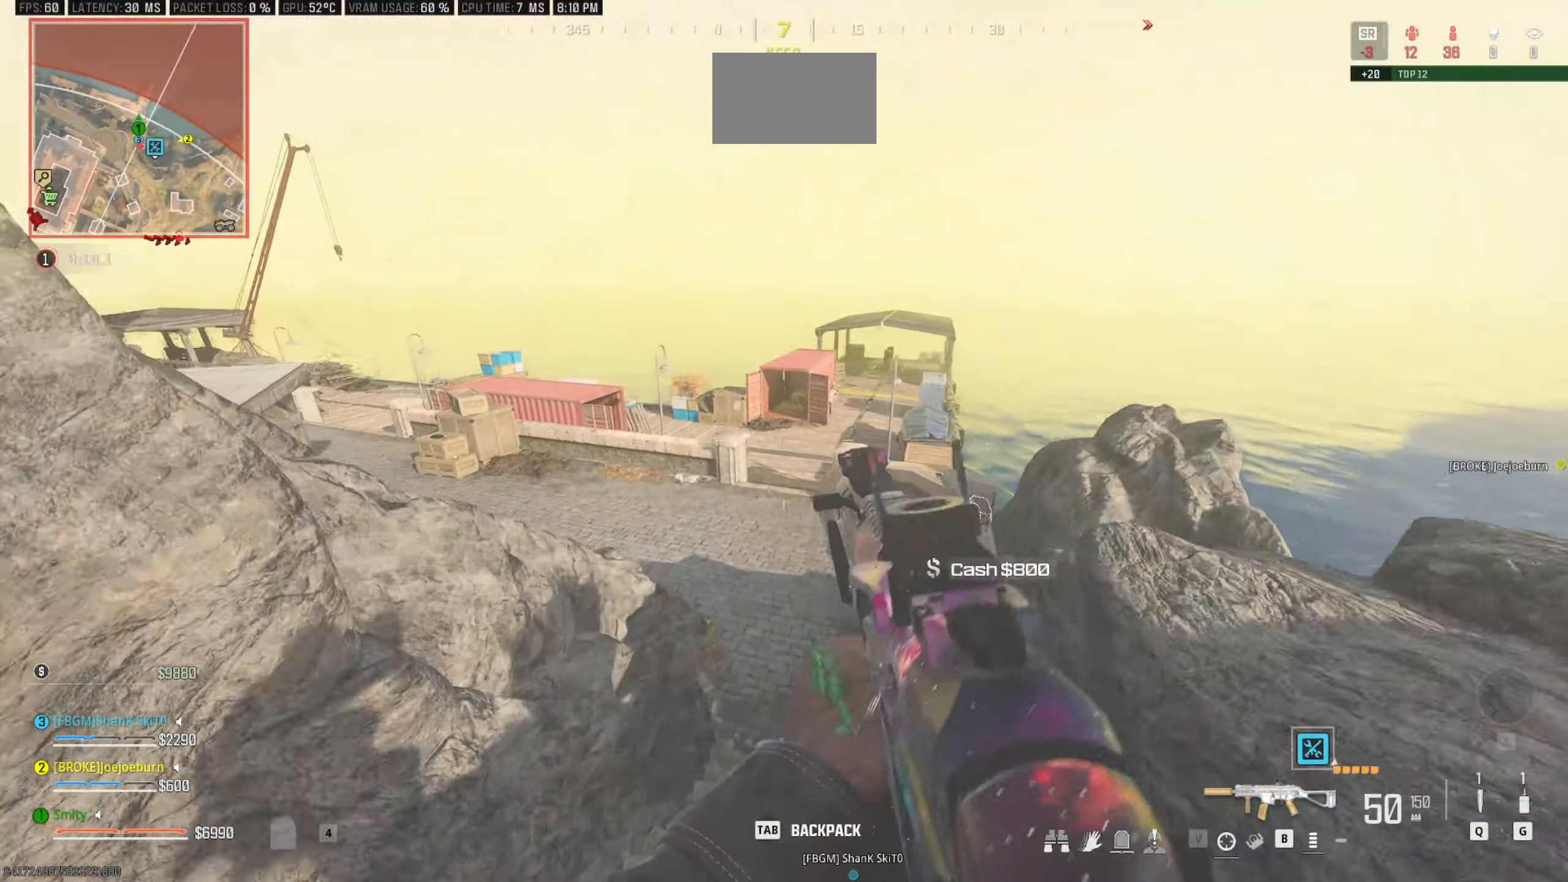
{"keys": ["d", "w"], "mouse": [], "events": [[150, "d", "down"], [384, "shift", "down"], [484, "shift", "up"]]}
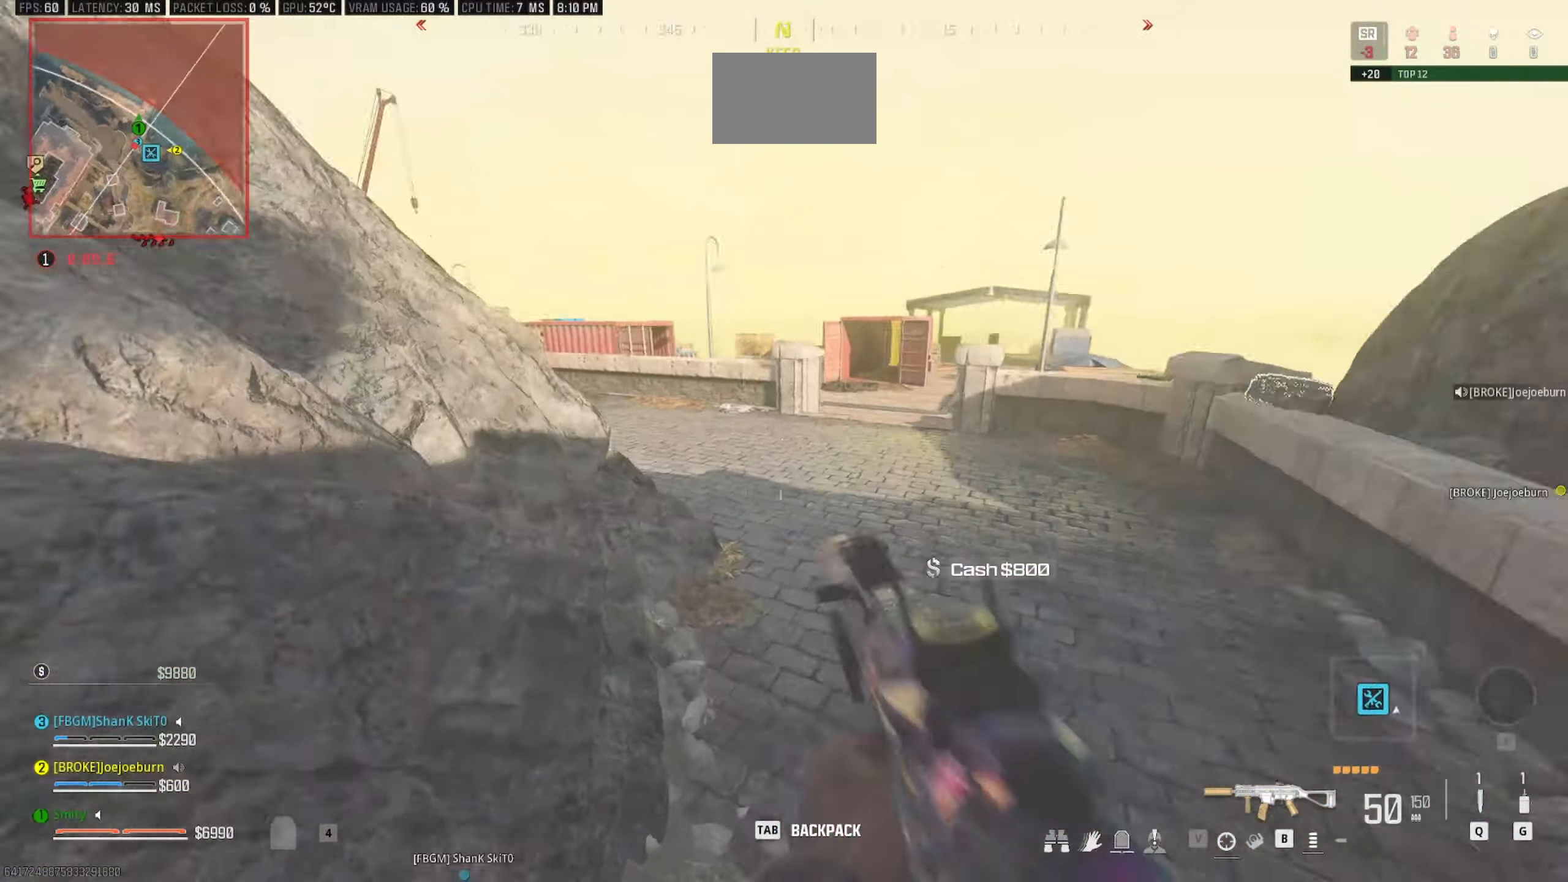
{"keys": ["c", "d", "w"], "mouse": [], "events": [[84, "shift", "down"], [217, "shift", "up"], [350, "c", "down"], [350, "d", "up"], [500, "d", "down"]]}
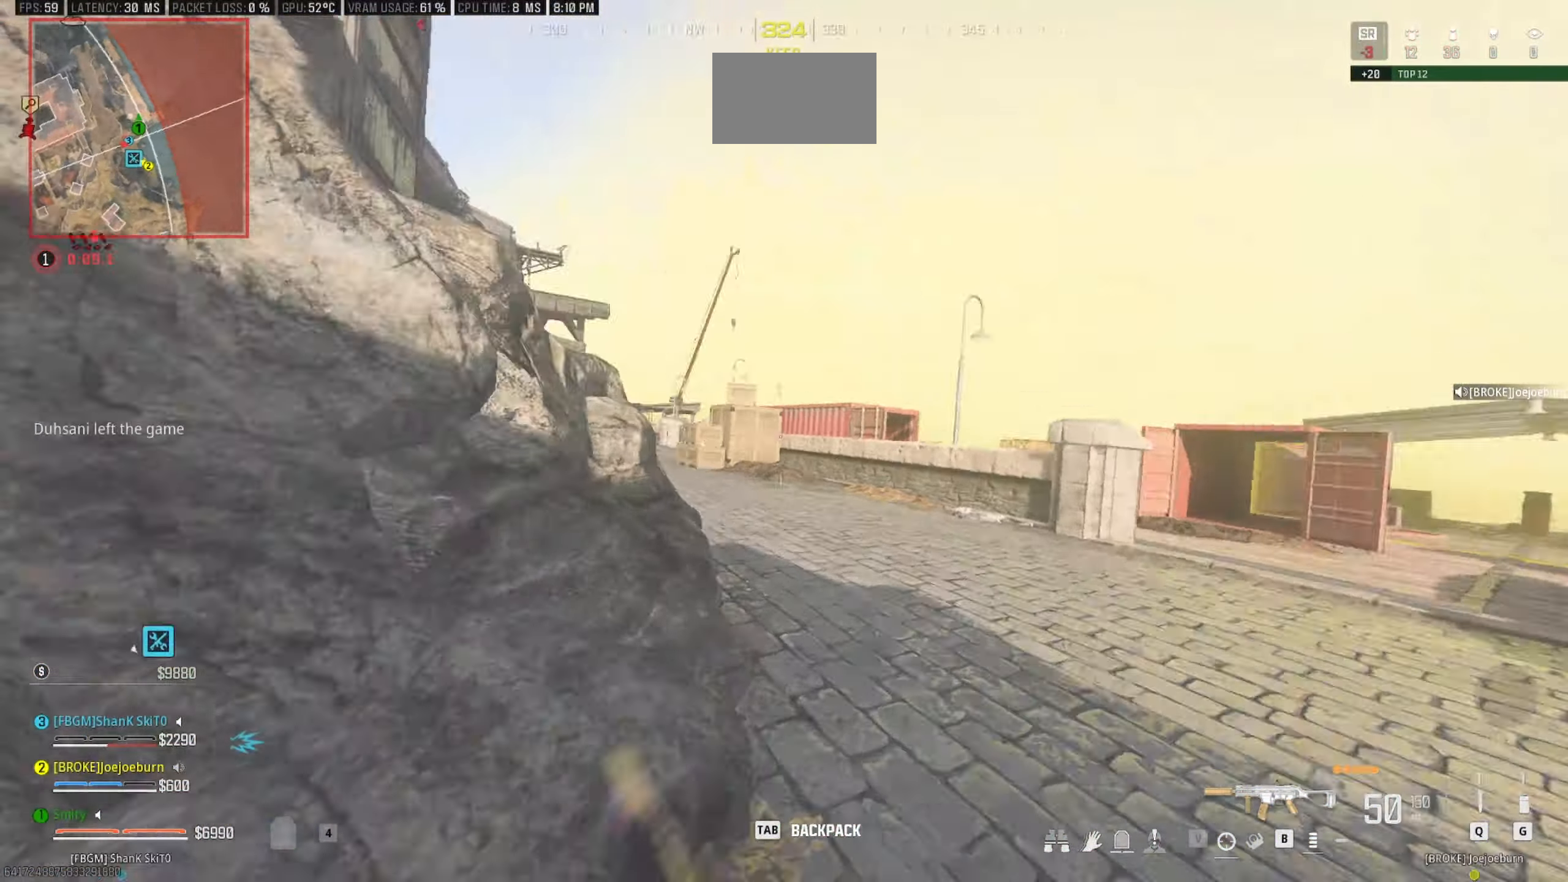
{"keys": ["a"], "mouse": [], "events": [[34, "c", "up"], [34, "w", "up"], [134, "space", "down"], [234, "a", "down"], [234, "d", "up"], [284, "space", "up"]]}
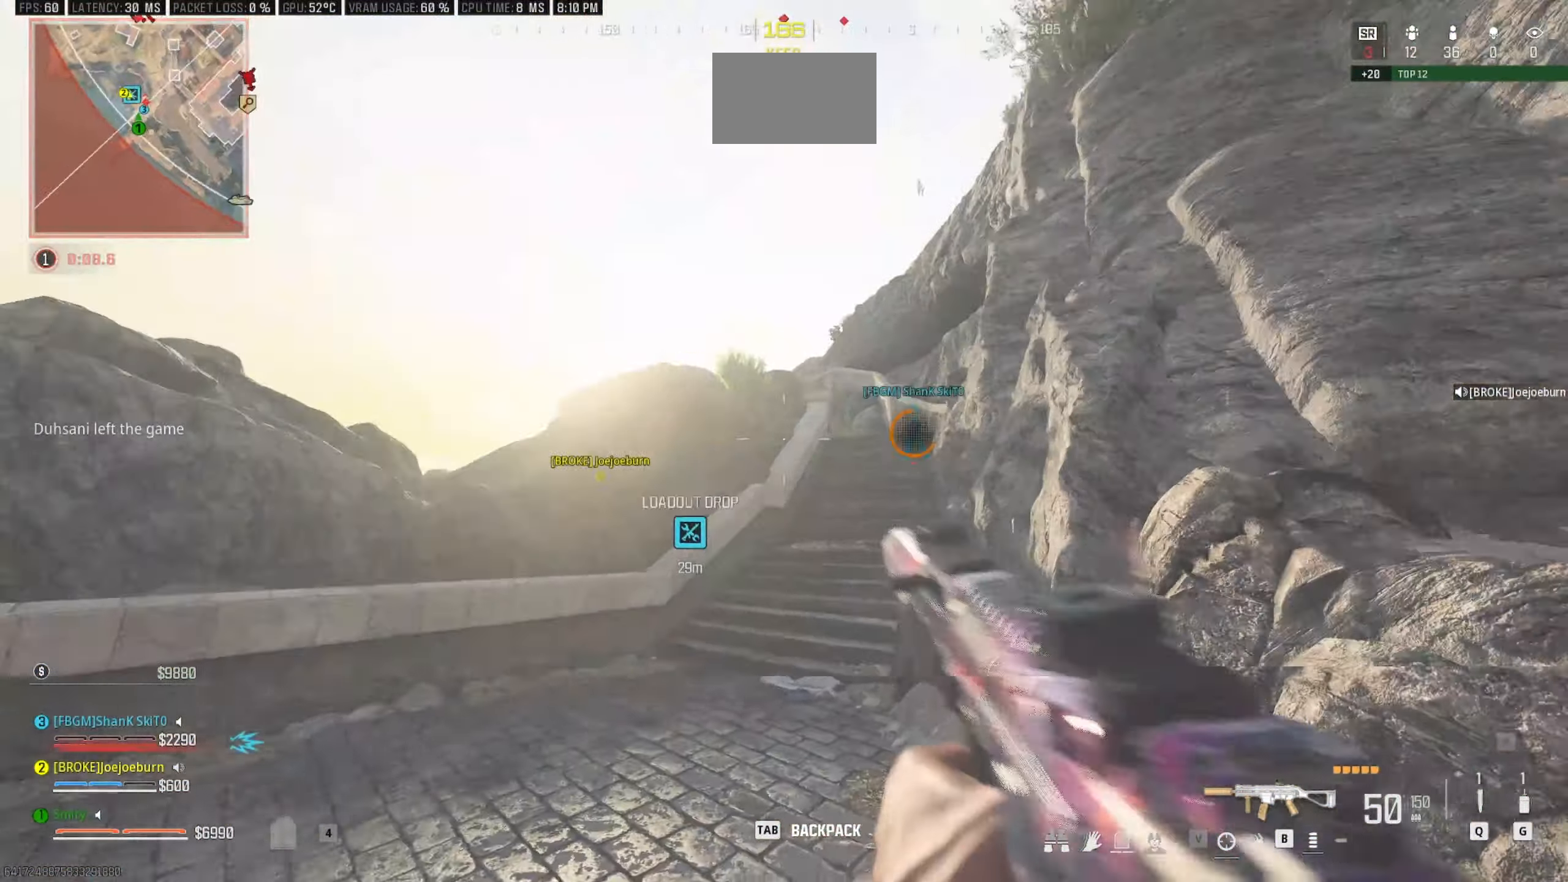
{"keys": ["a"], "mouse": ["right"], "events": [[151, "mouse_right", "down"]]}
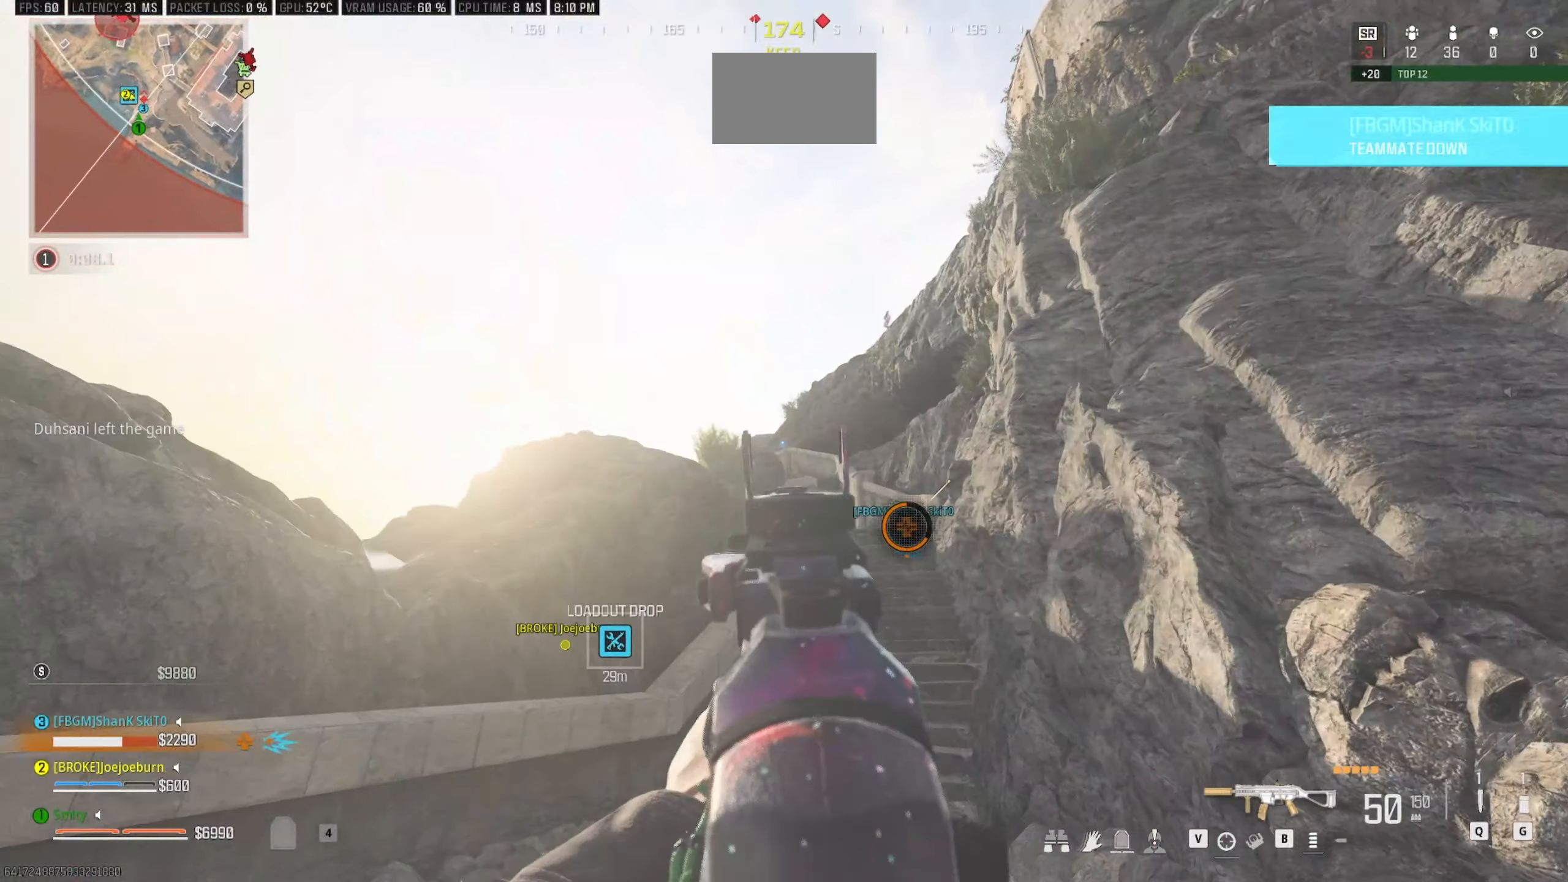
{"keys": ["a"], "mouse": ["right"], "events": []}
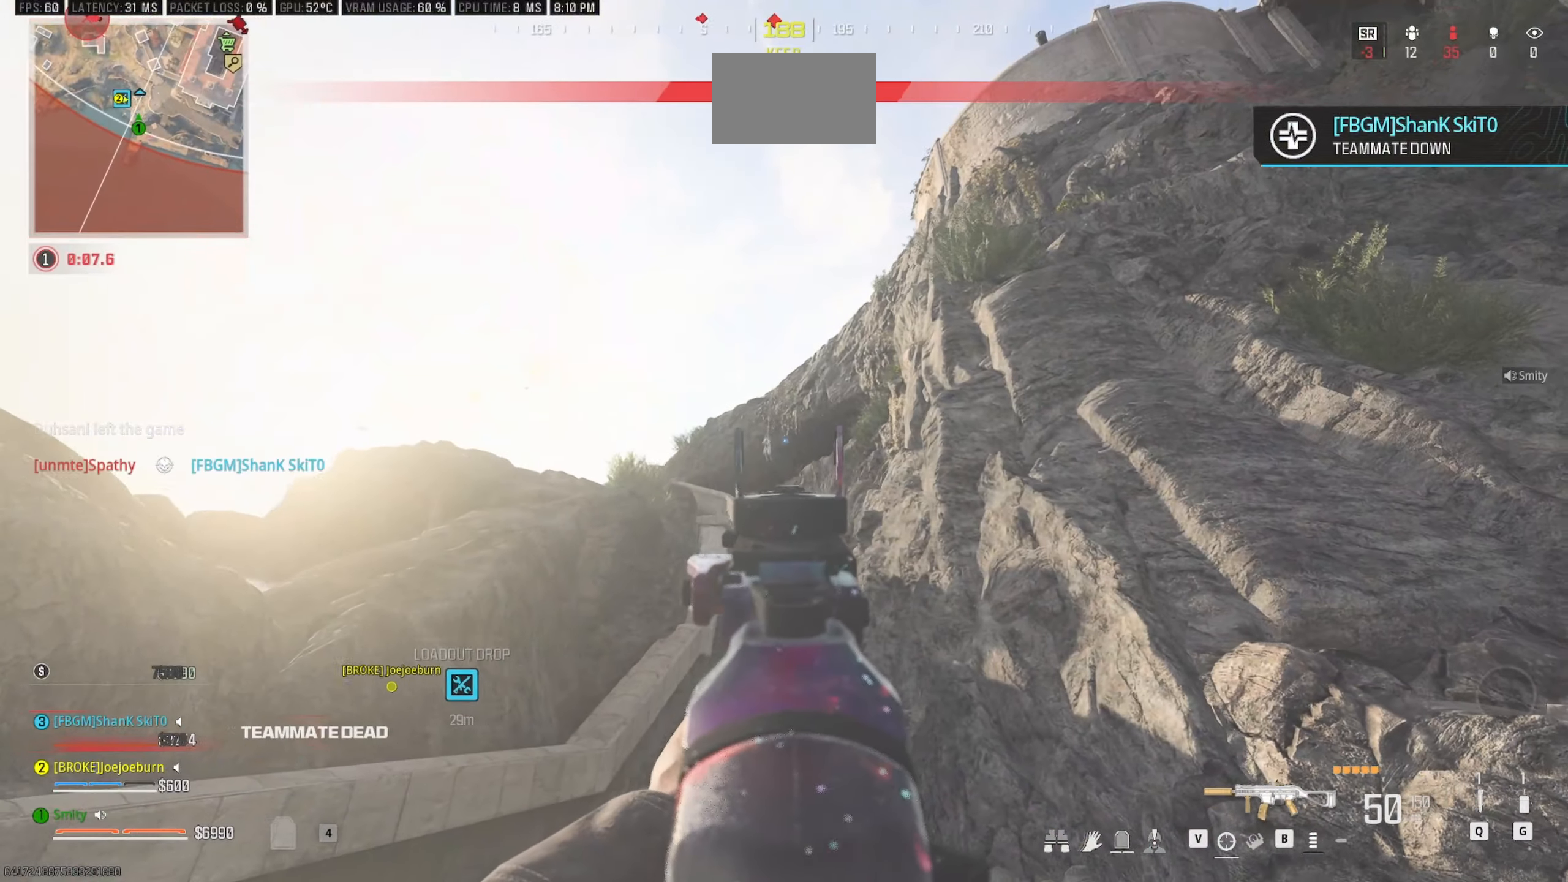
{"keys": ["a"], "mouse": ["left", "right"], "events": [[466, "mouse_left", "down"]]}
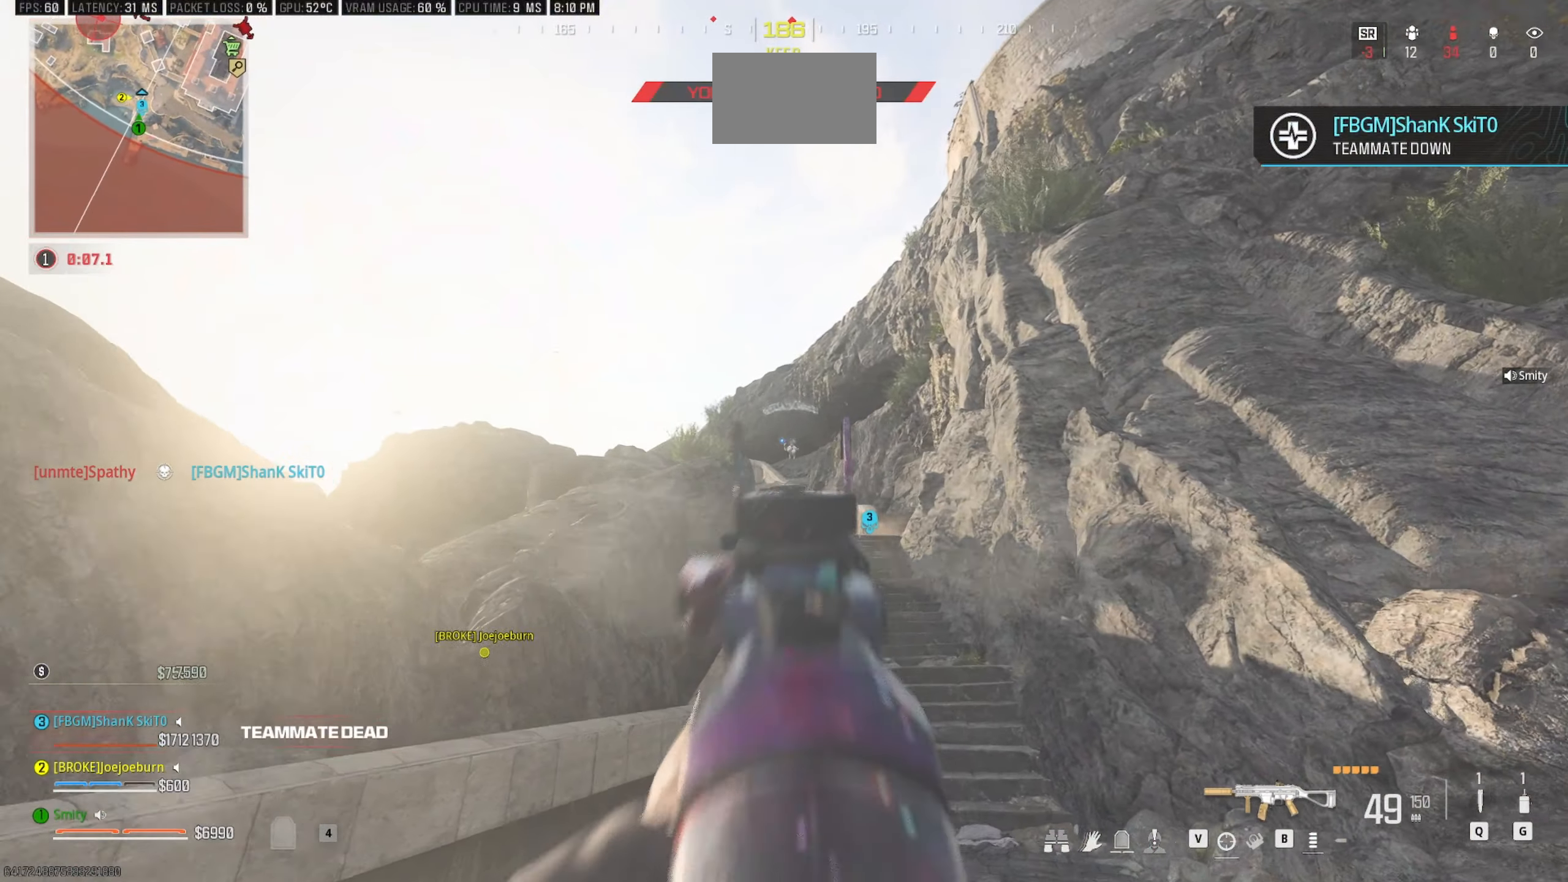
{"keys": [], "mouse": ["left", "right"], "events": [[50, "a", "up"], [100, "d", "down"], [483, "d", "up"]]}